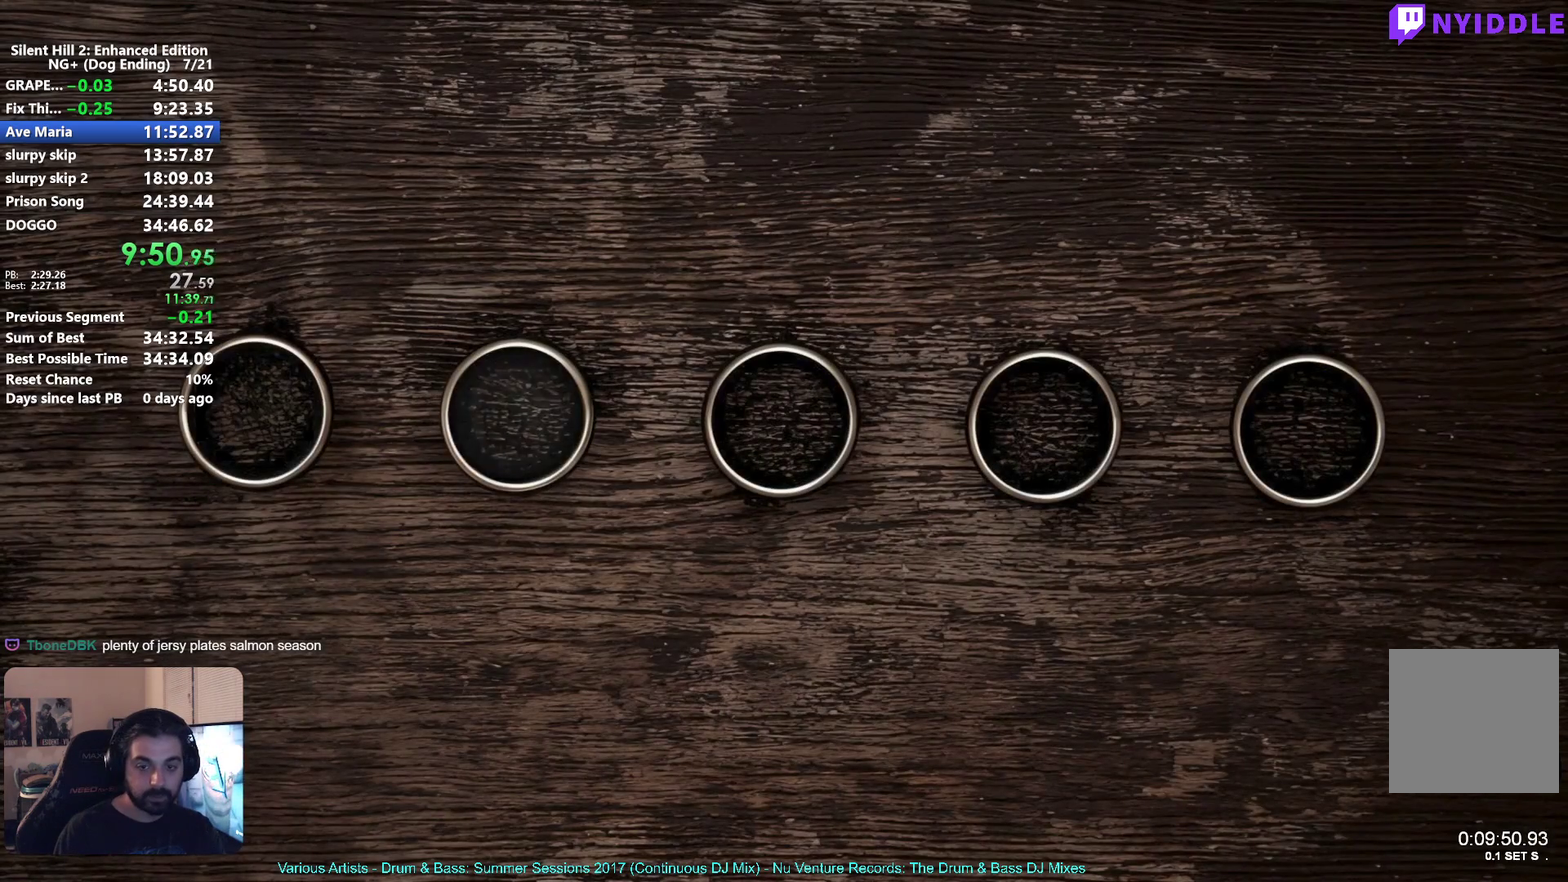
Gameplay with a controller (Xbox layout); each line is a JSON object with the inputs held at the frame after it. "events" lists button and stick changes between this image and that frame as [ms after this image, input, new state], when the widget could be followed in between.
{"buttons": [], "left_stick": "center", "right_stick": "center"}
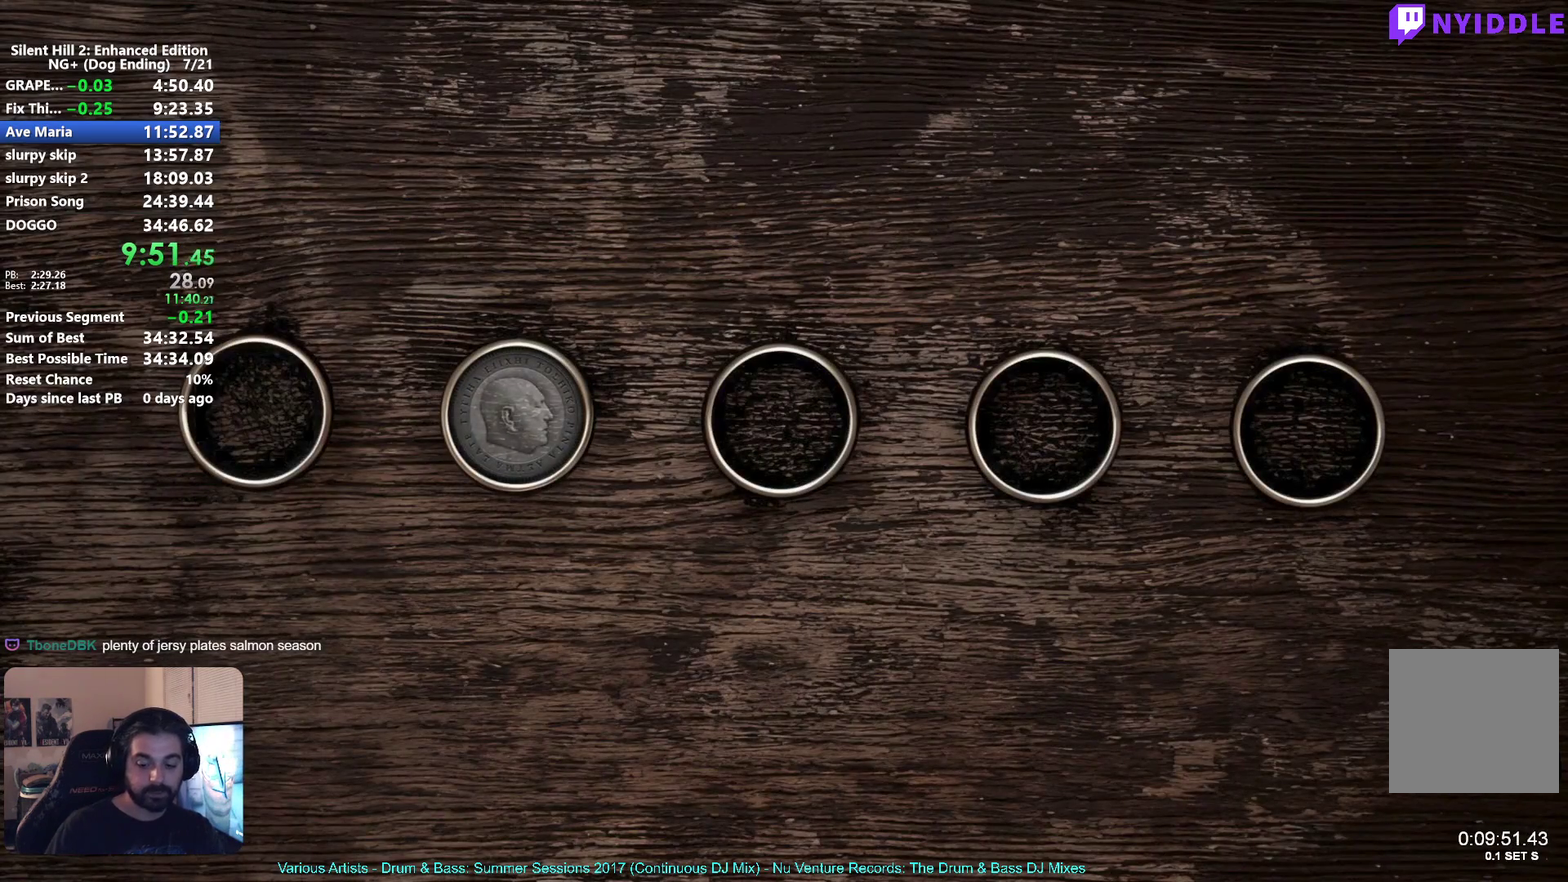
{"buttons": [], "left_stick": "center", "right_stick": "center", "events": []}
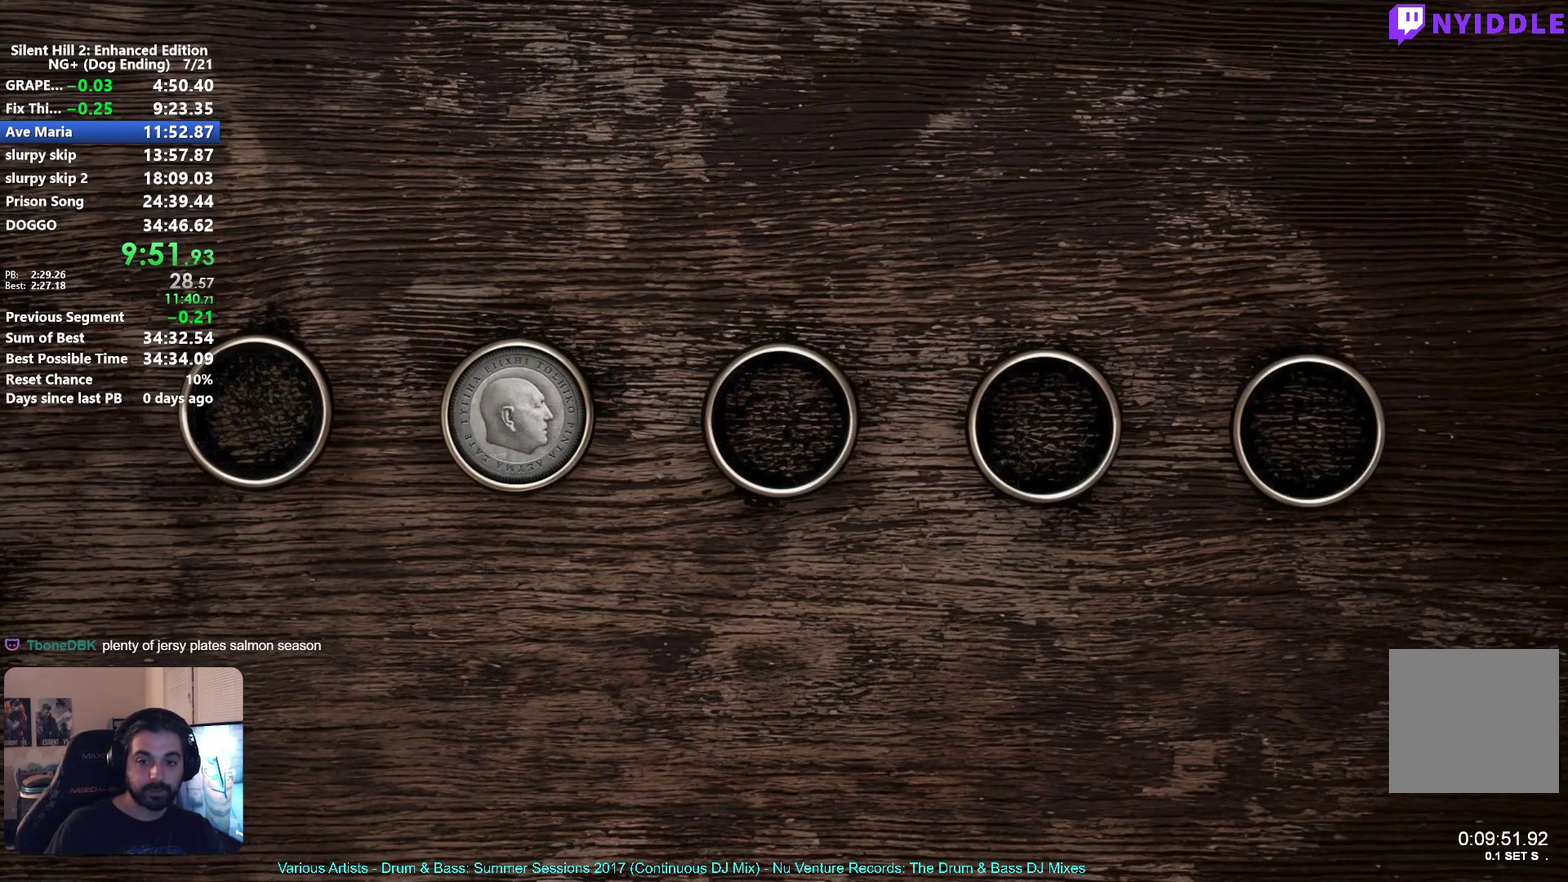
{"buttons": [], "left_stick": "center", "right_stick": "center", "events": []}
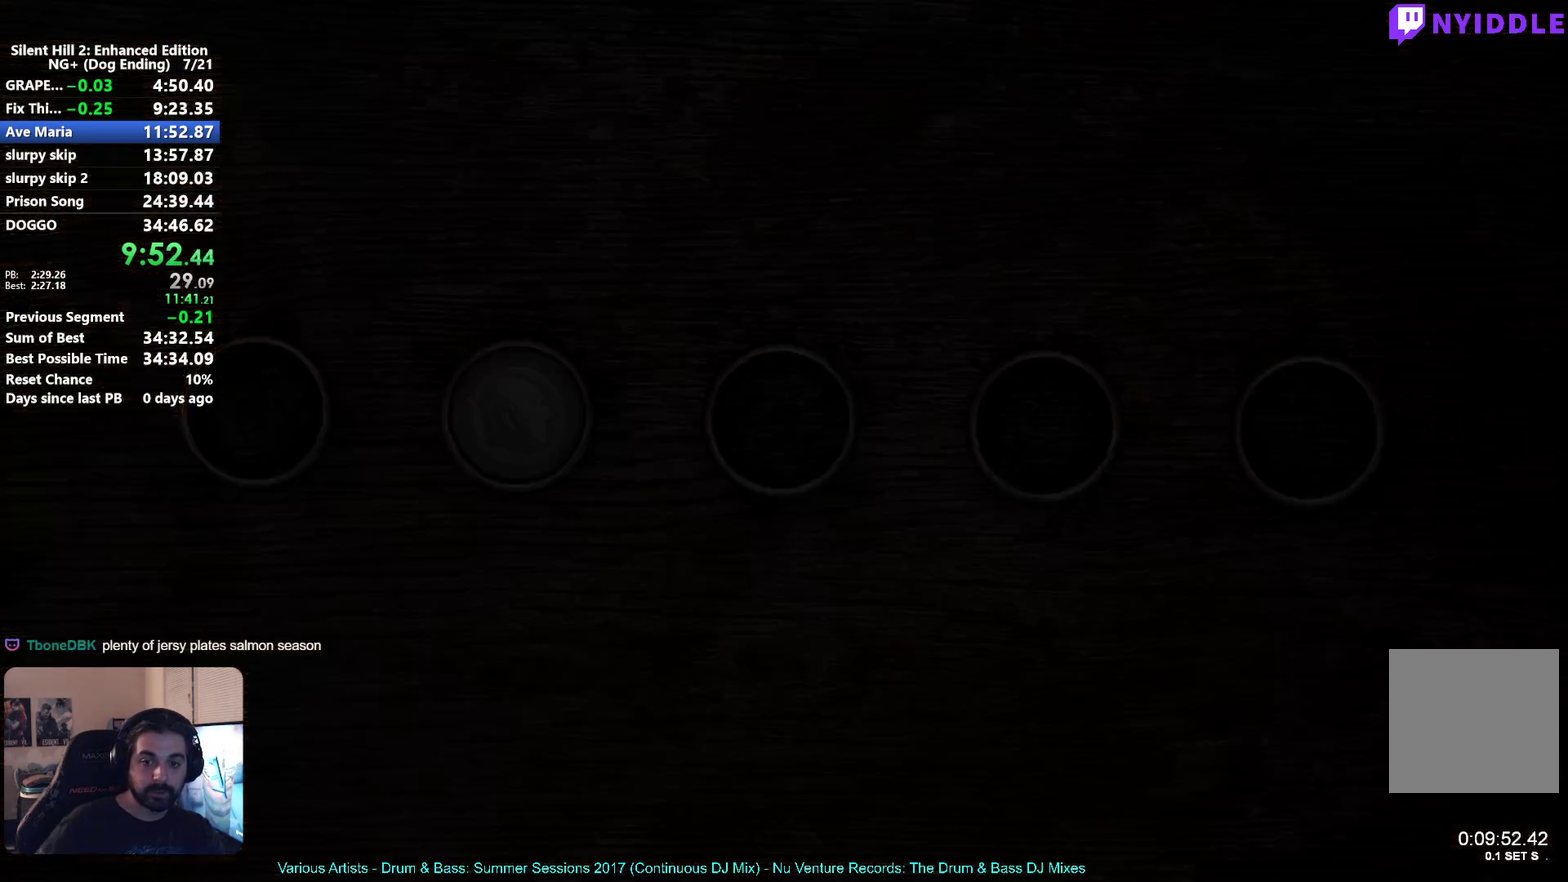
{"buttons": [], "left_stick": "center", "right_stick": "center", "events": []}
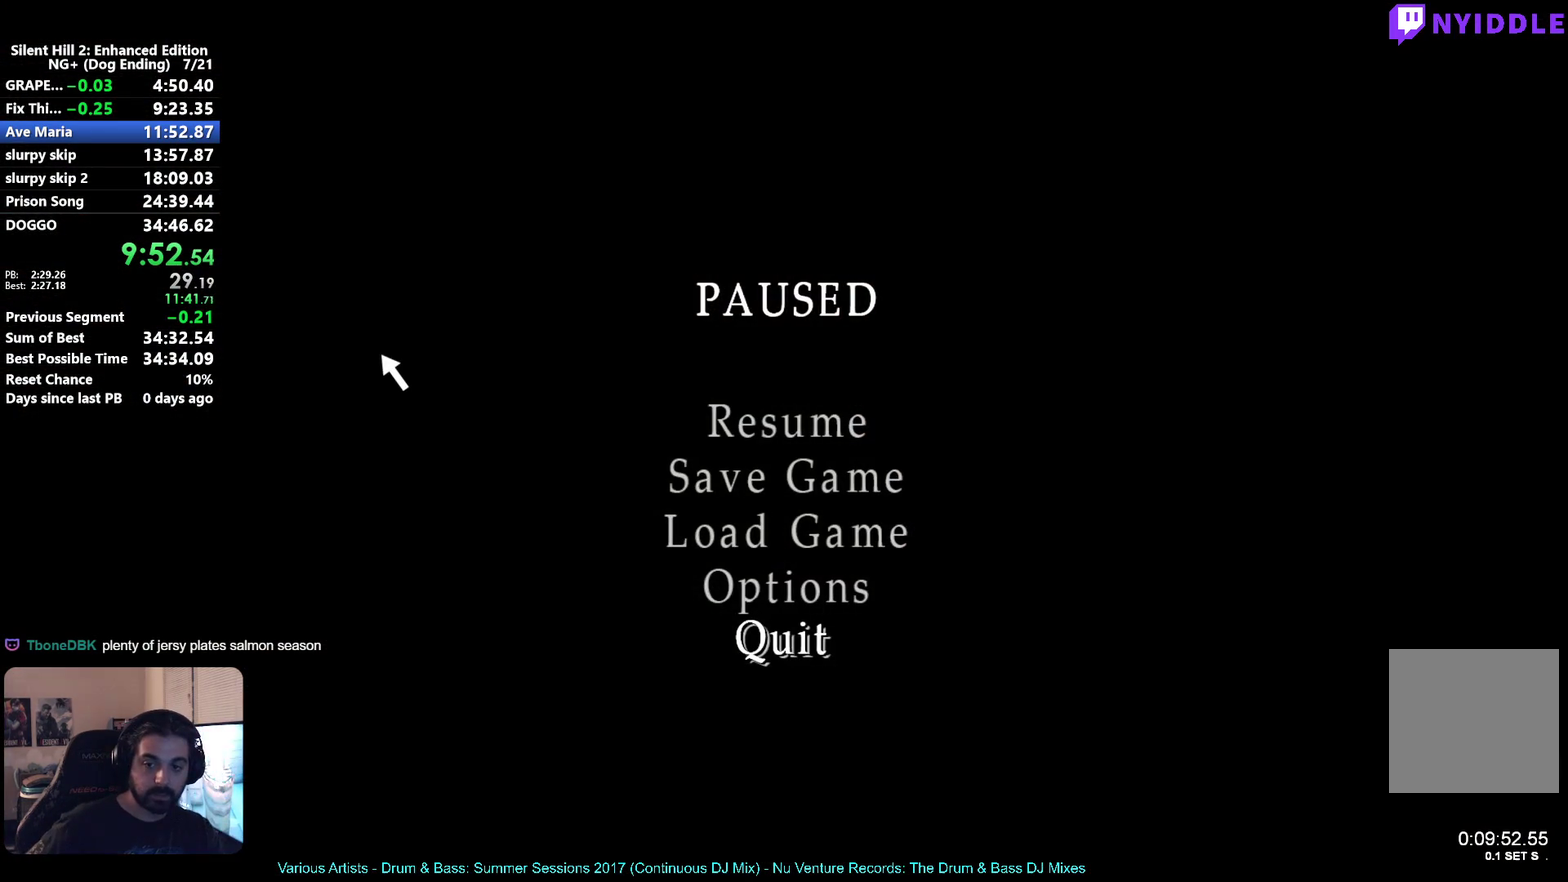
{"buttons": [], "left_stick": "center", "right_stick": "center", "events": [[367, "left_stick", "up"], [467, "left_stick", "center"]]}
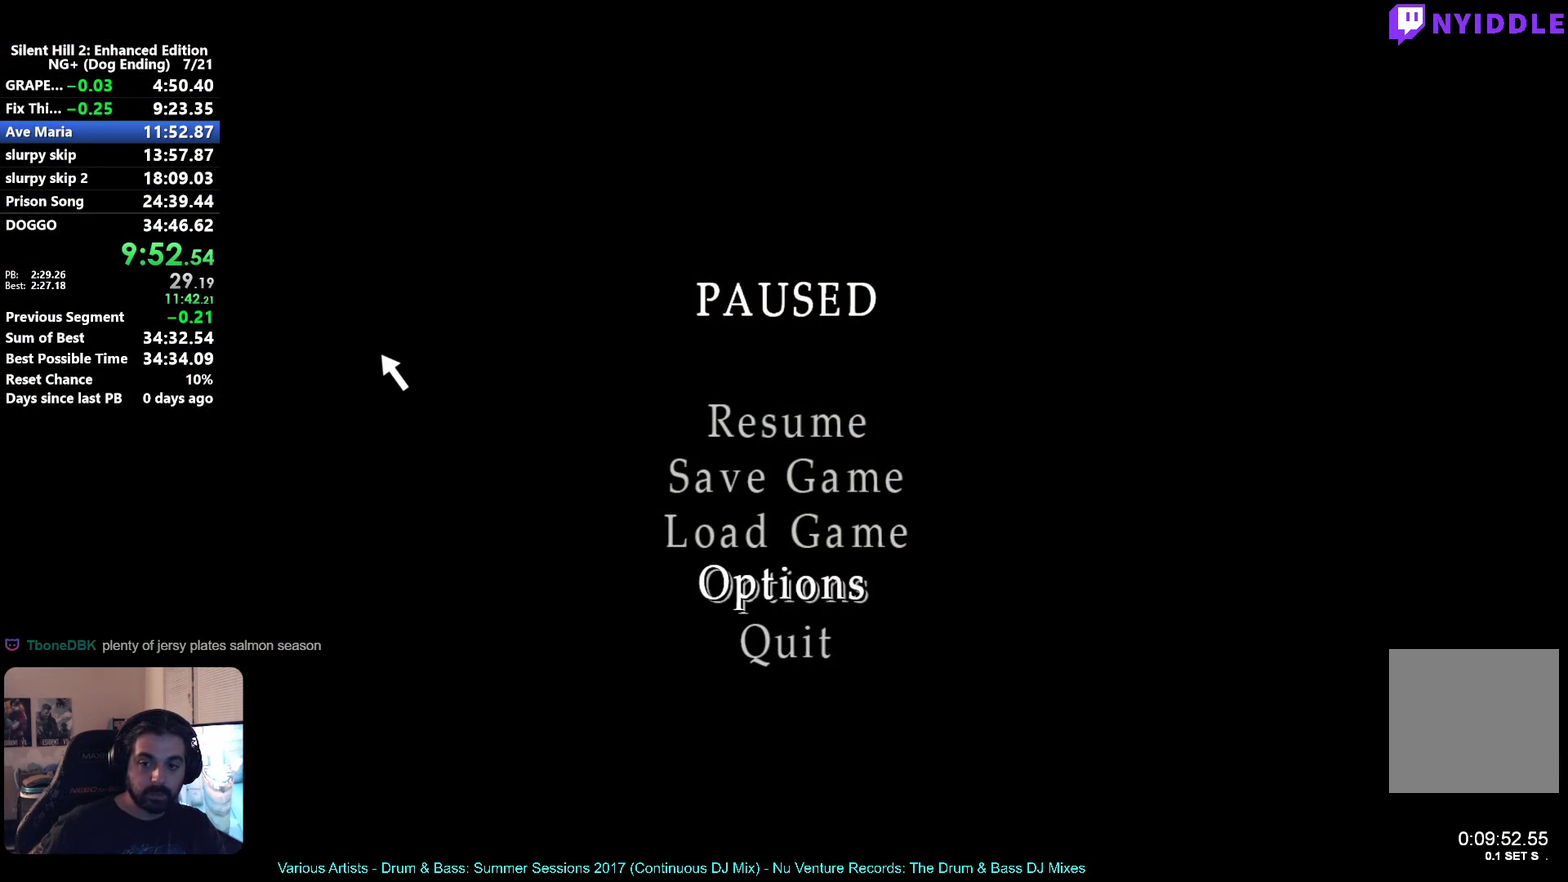
{"buttons": [], "left_stick": "center", "right_stick": "center", "events": [[67, "left_stick", "up"], [167, "left_stick", "center"], [217, "left_stick", "up"], [317, "left_stick", "center"], [383, "left_stick", "up"], [483, "left_stick", "center"]]}
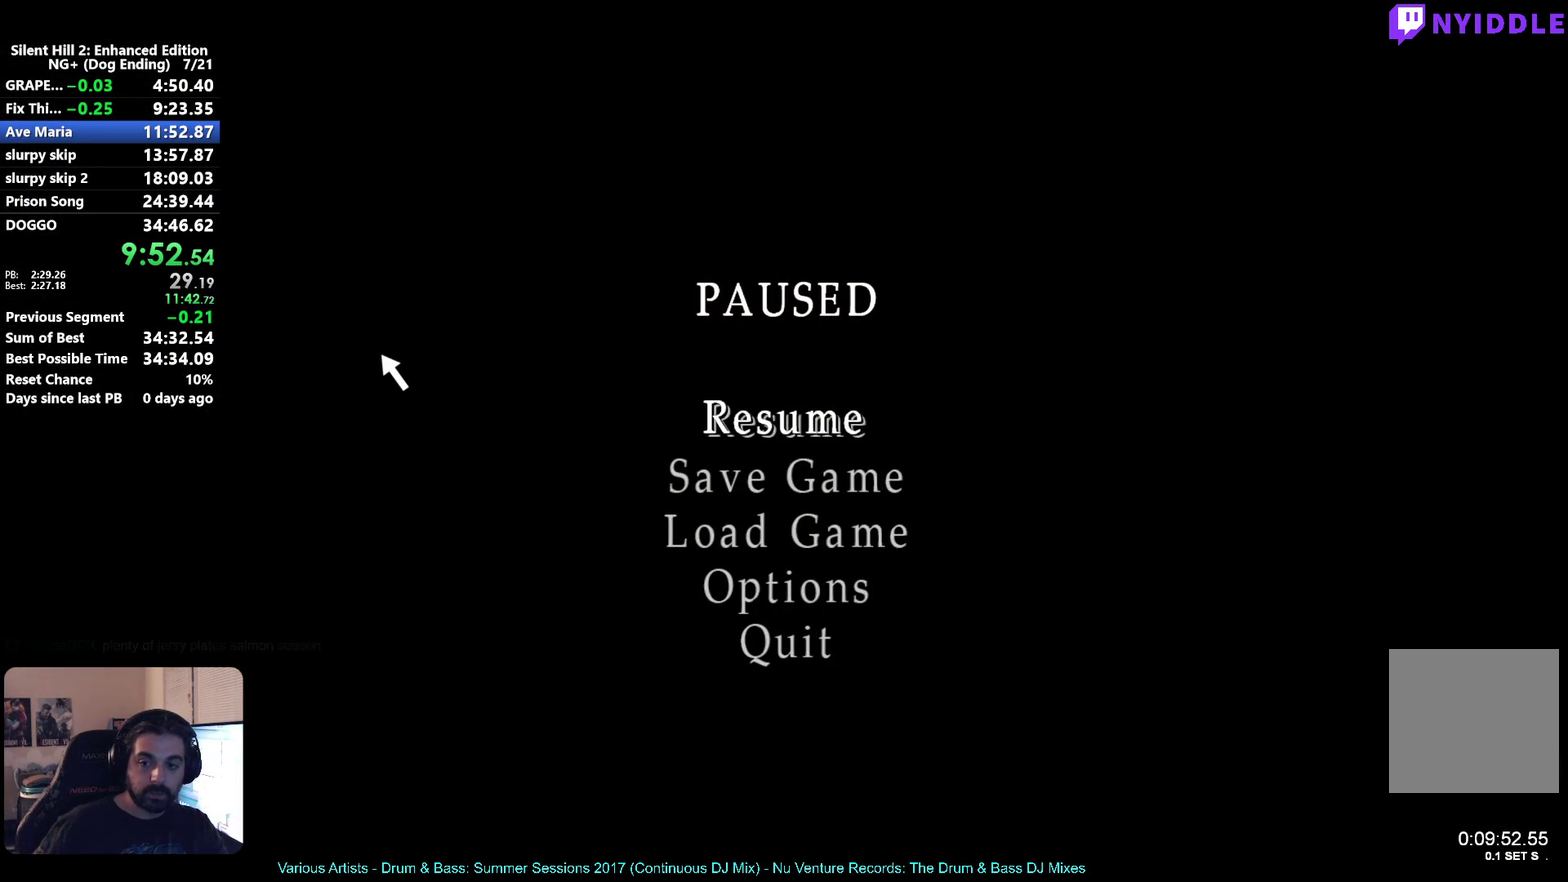
{"buttons": [], "left_stick": "left", "right_stick": "center", "events": [[83, "A", "down"], [183, "A", "up"], [317, "START", "down"], [417, "START", "up"], [450, "left_stick", "left"]]}
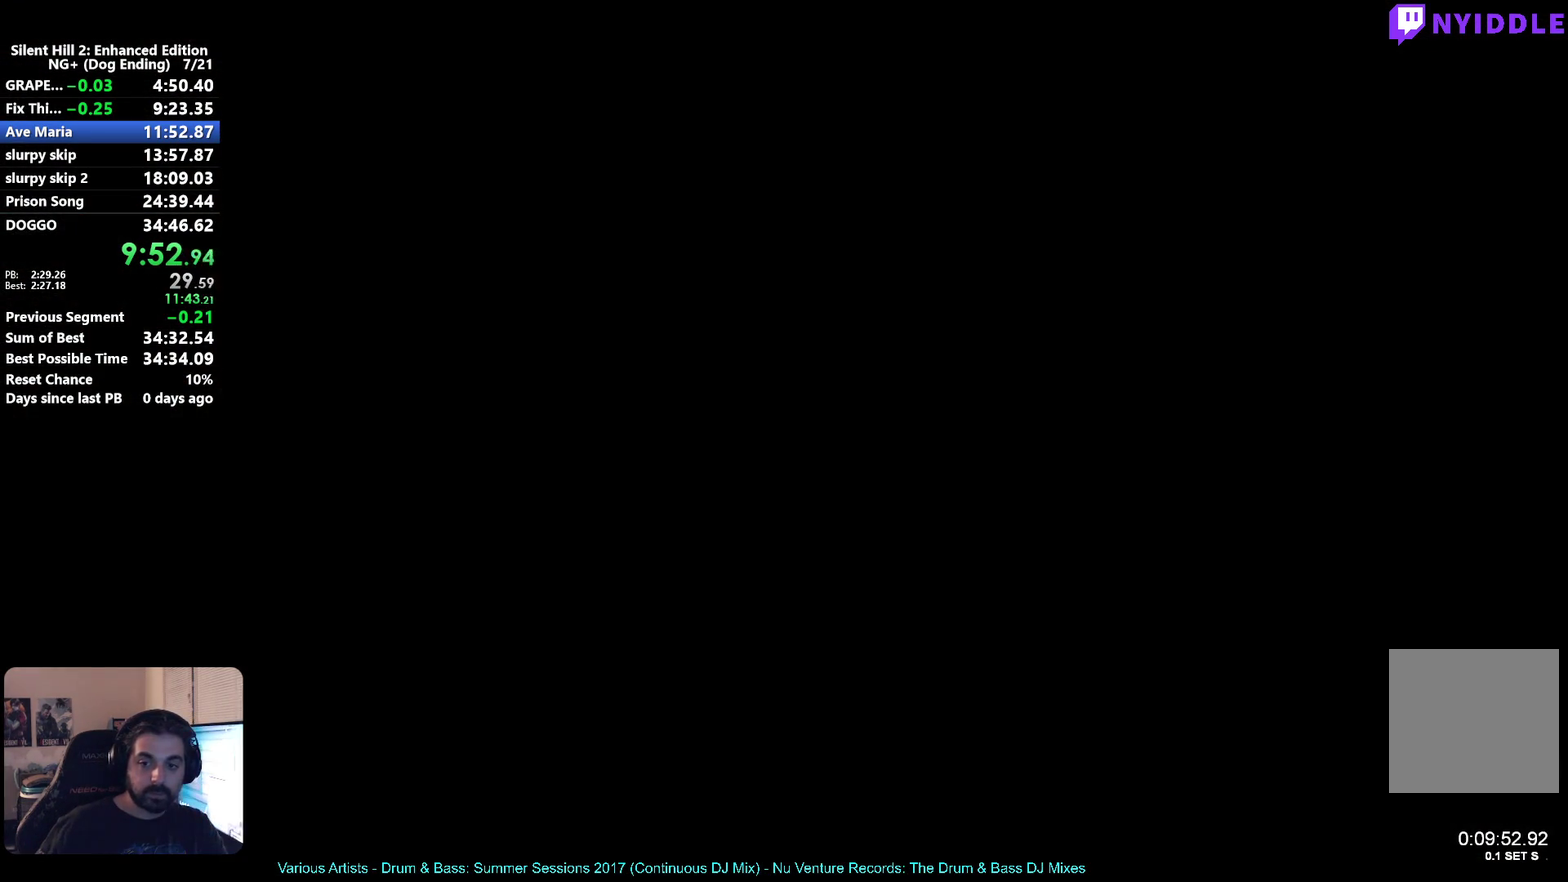
{"buttons": [], "left_stick": "center", "right_stick": "center", "events": [[83, "left_stick", "center"], [133, "left_stick", "left"], [250, "left_stick", "center"], [300, "A", "down"], [350, "A", "up"], [450, "A", "down"], [500, "A", "up"]]}
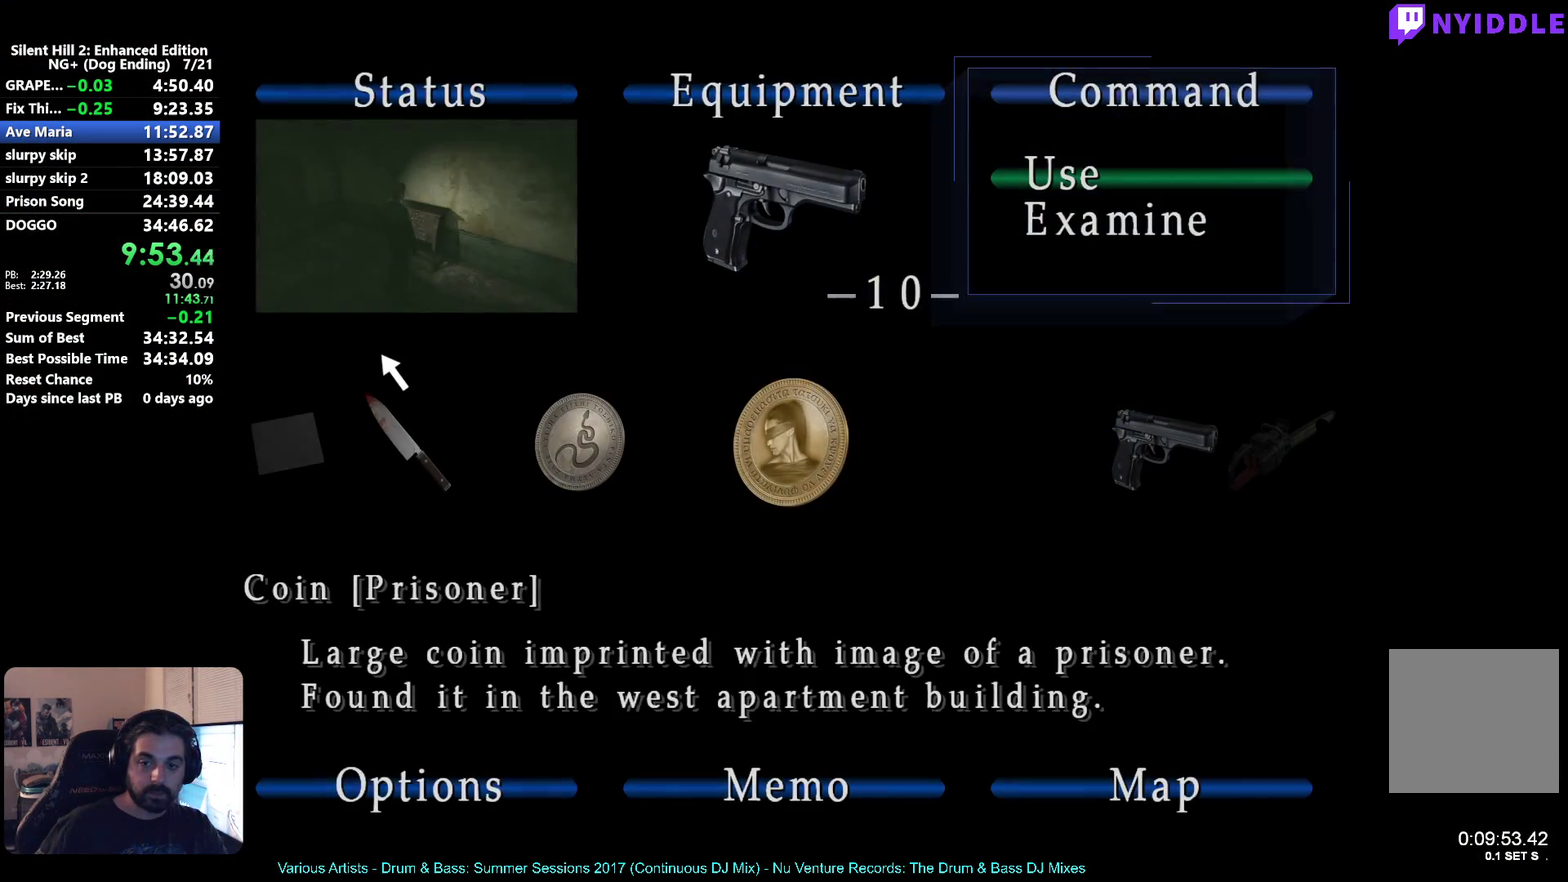
{"buttons": [], "left_stick": "center", "right_stick": "center", "events": [[83, "A", "down"], [167, "A", "up"]]}
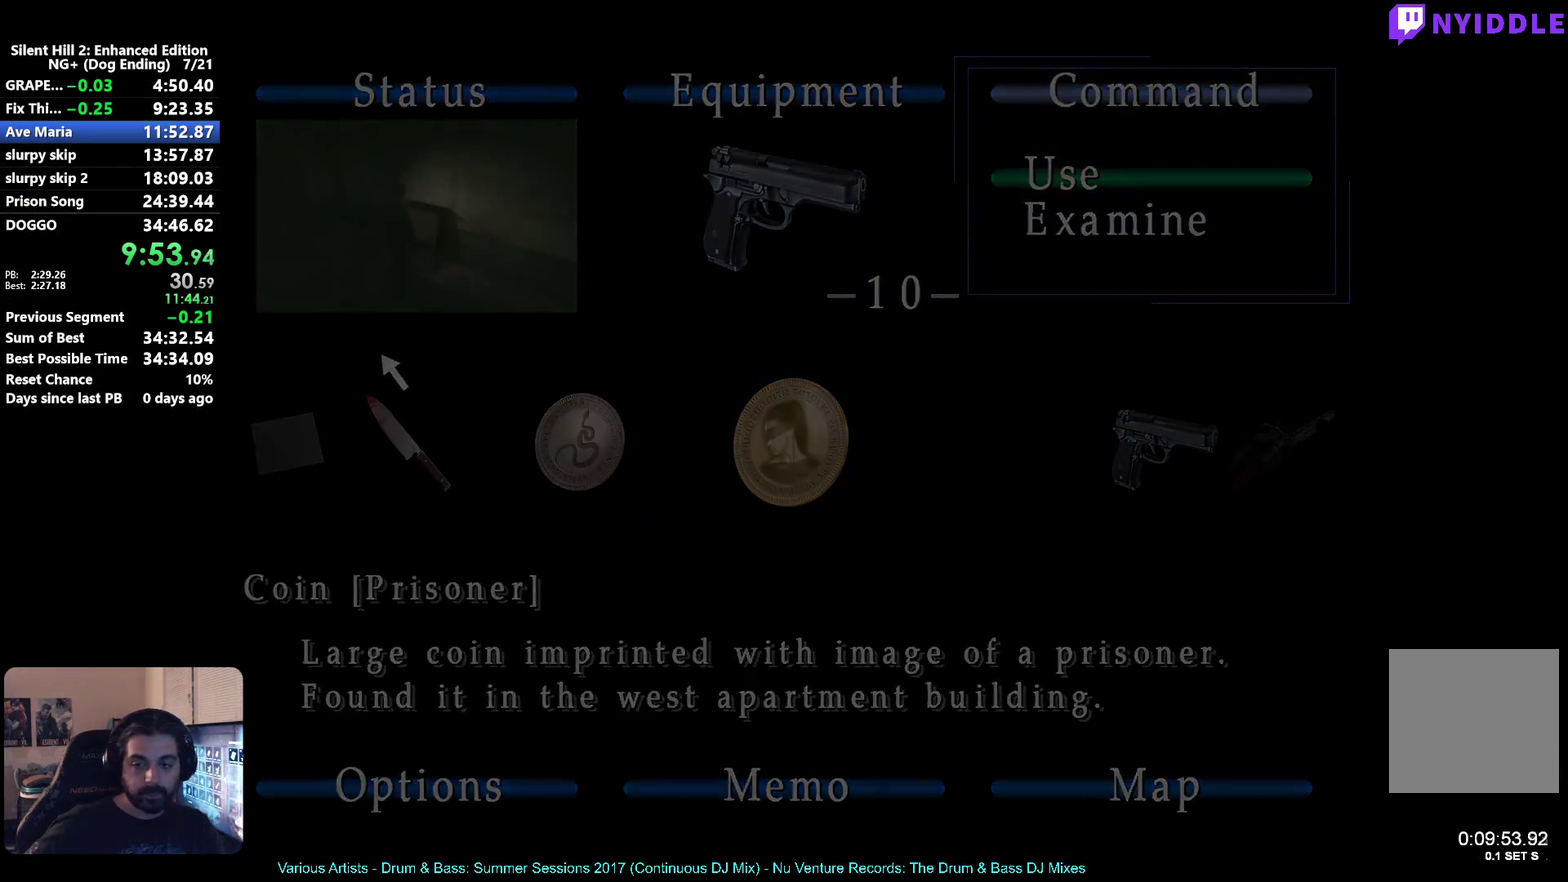
{"buttons": [], "left_stick": "center", "right_stick": "center", "events": []}
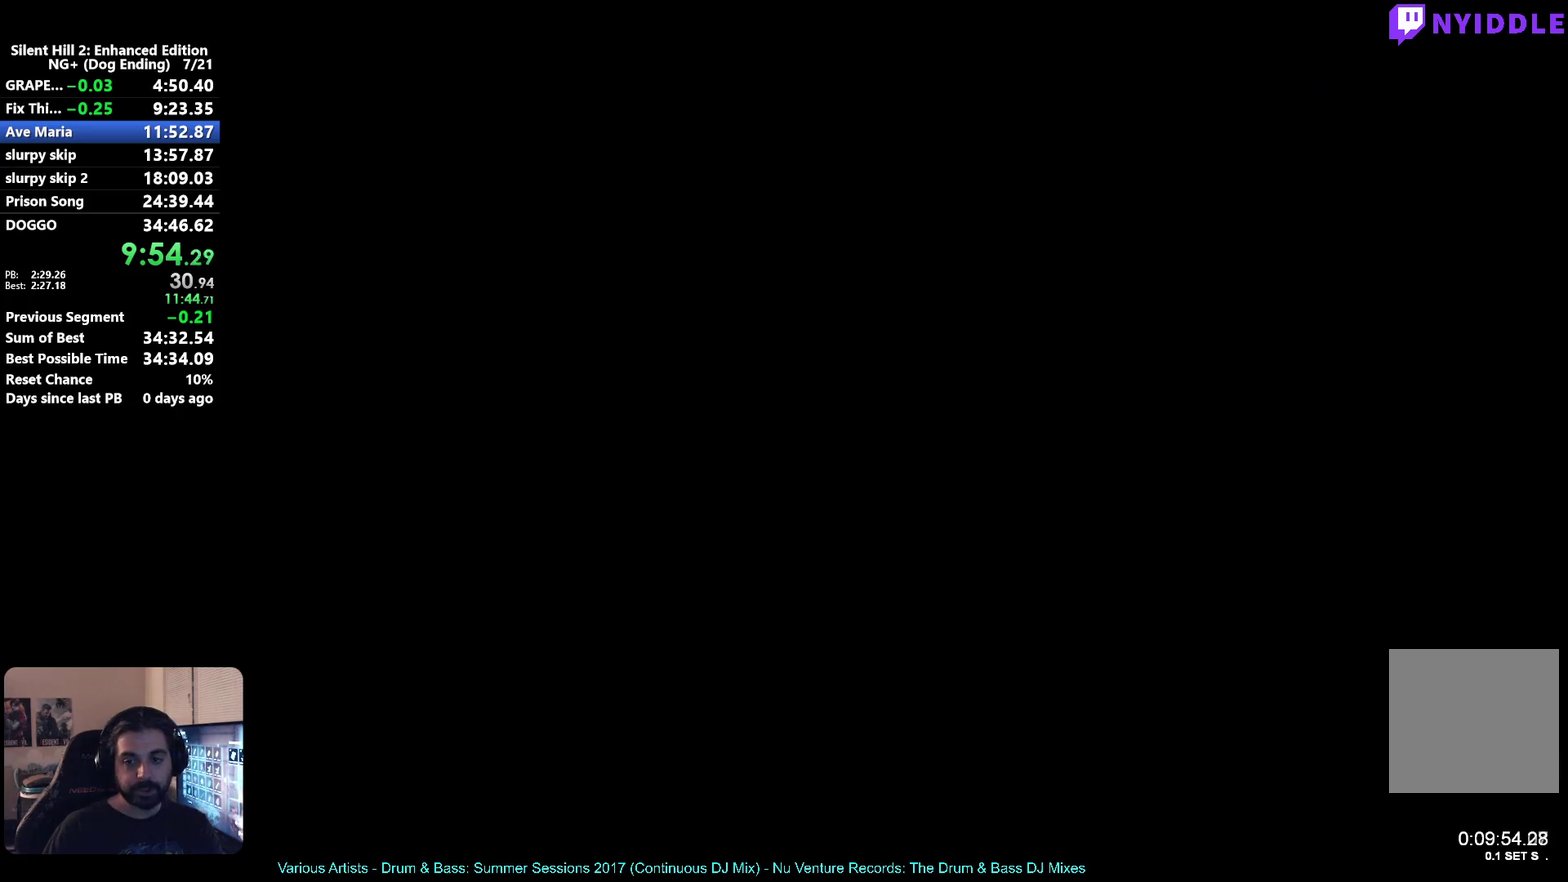
{"buttons": [], "left_stick": "center", "right_stick": "center", "events": []}
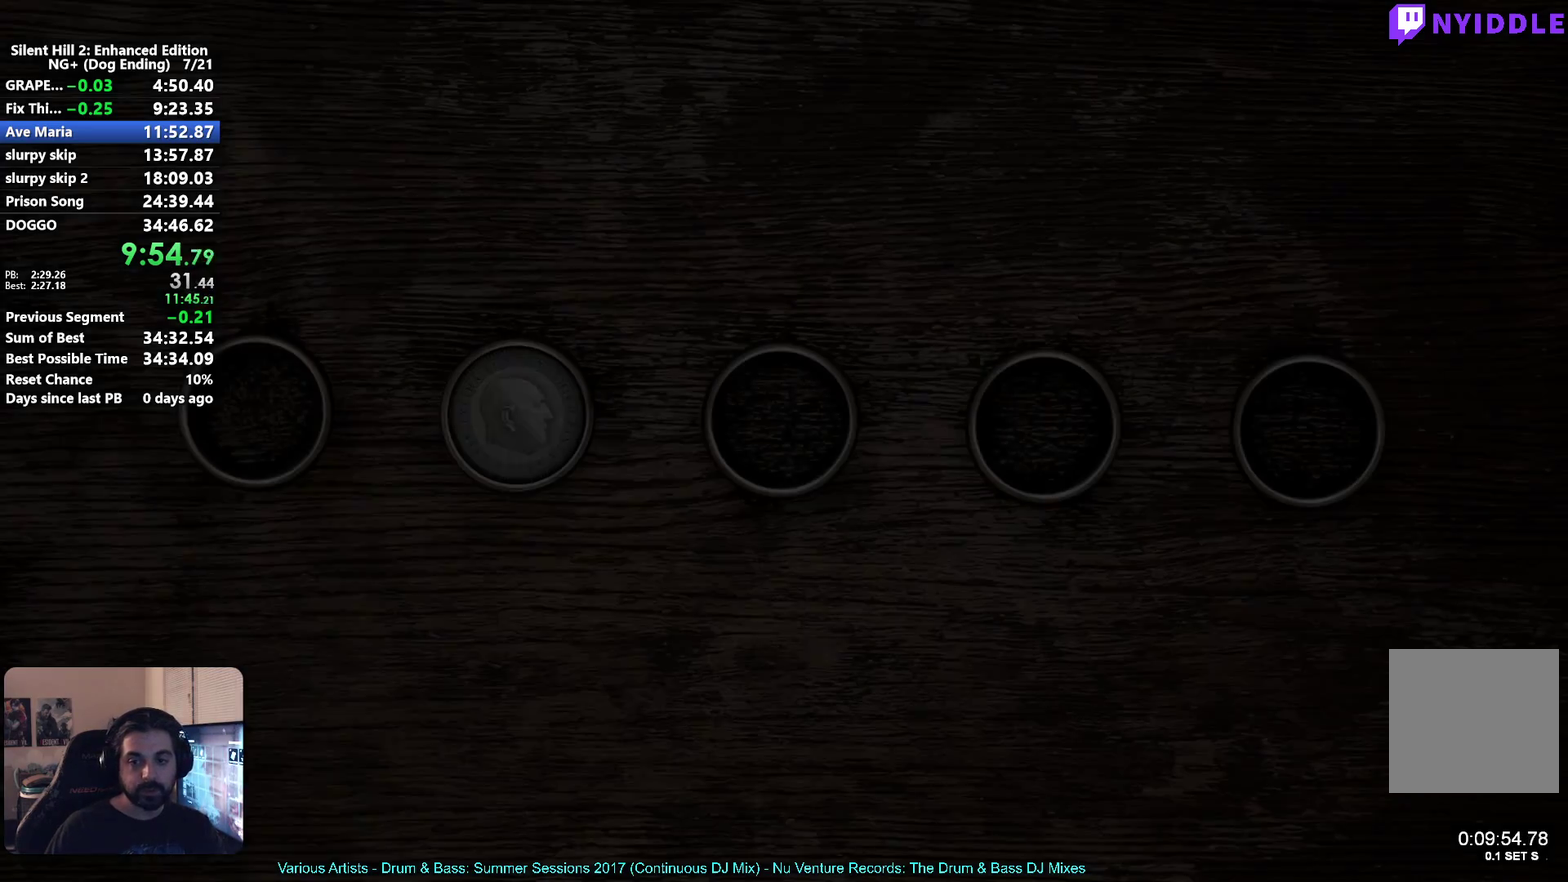
{"buttons": [], "left_stick": "center", "right_stick": "center", "events": []}
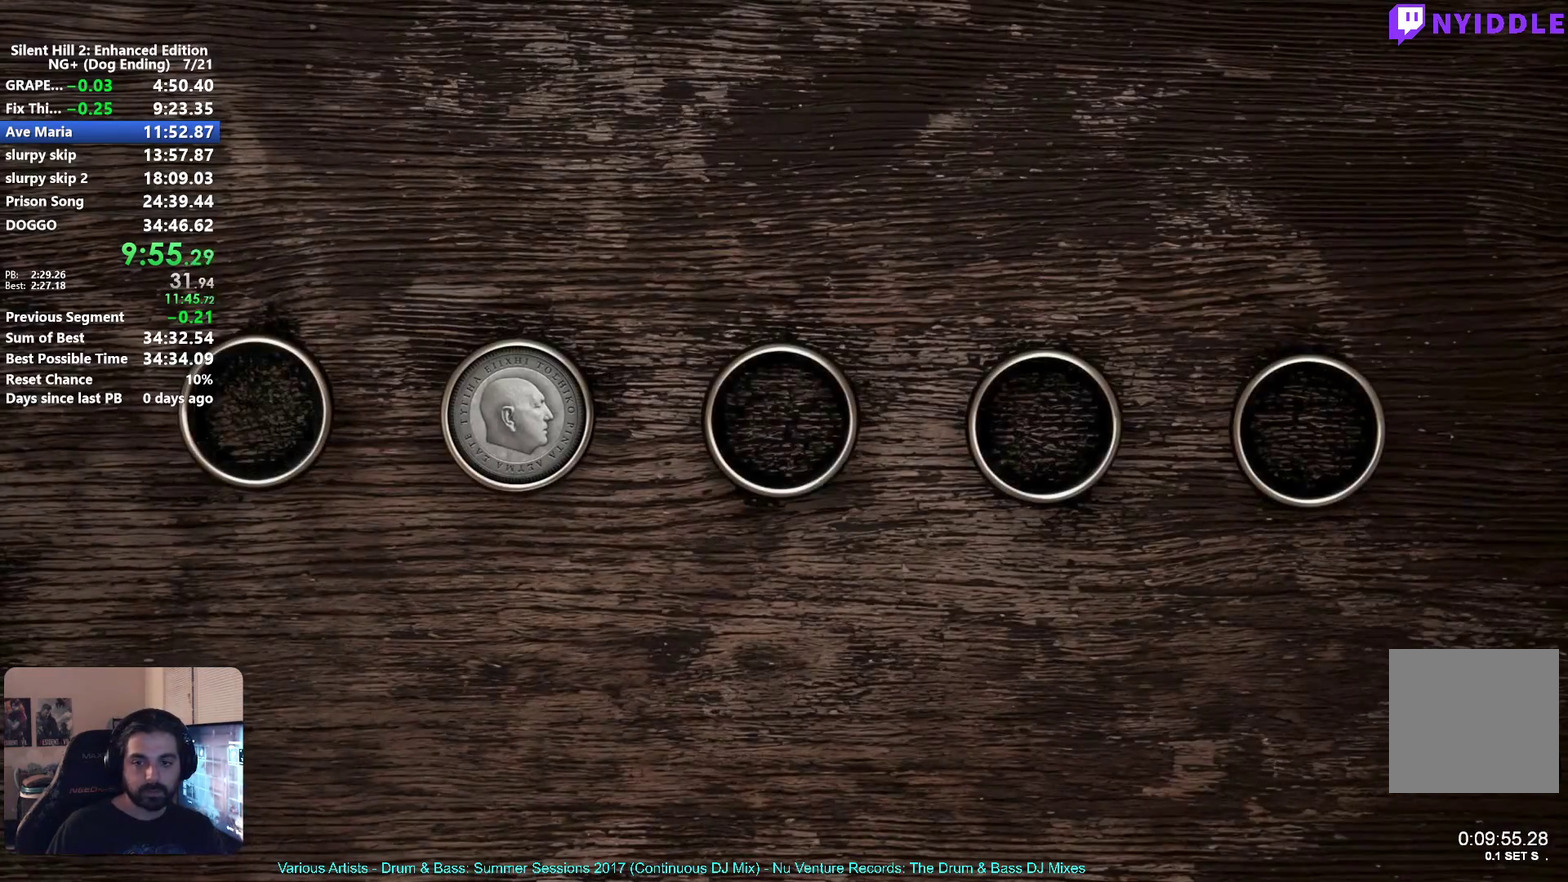
{"buttons": [], "left_stick": "center", "right_stick": "center", "events": []}
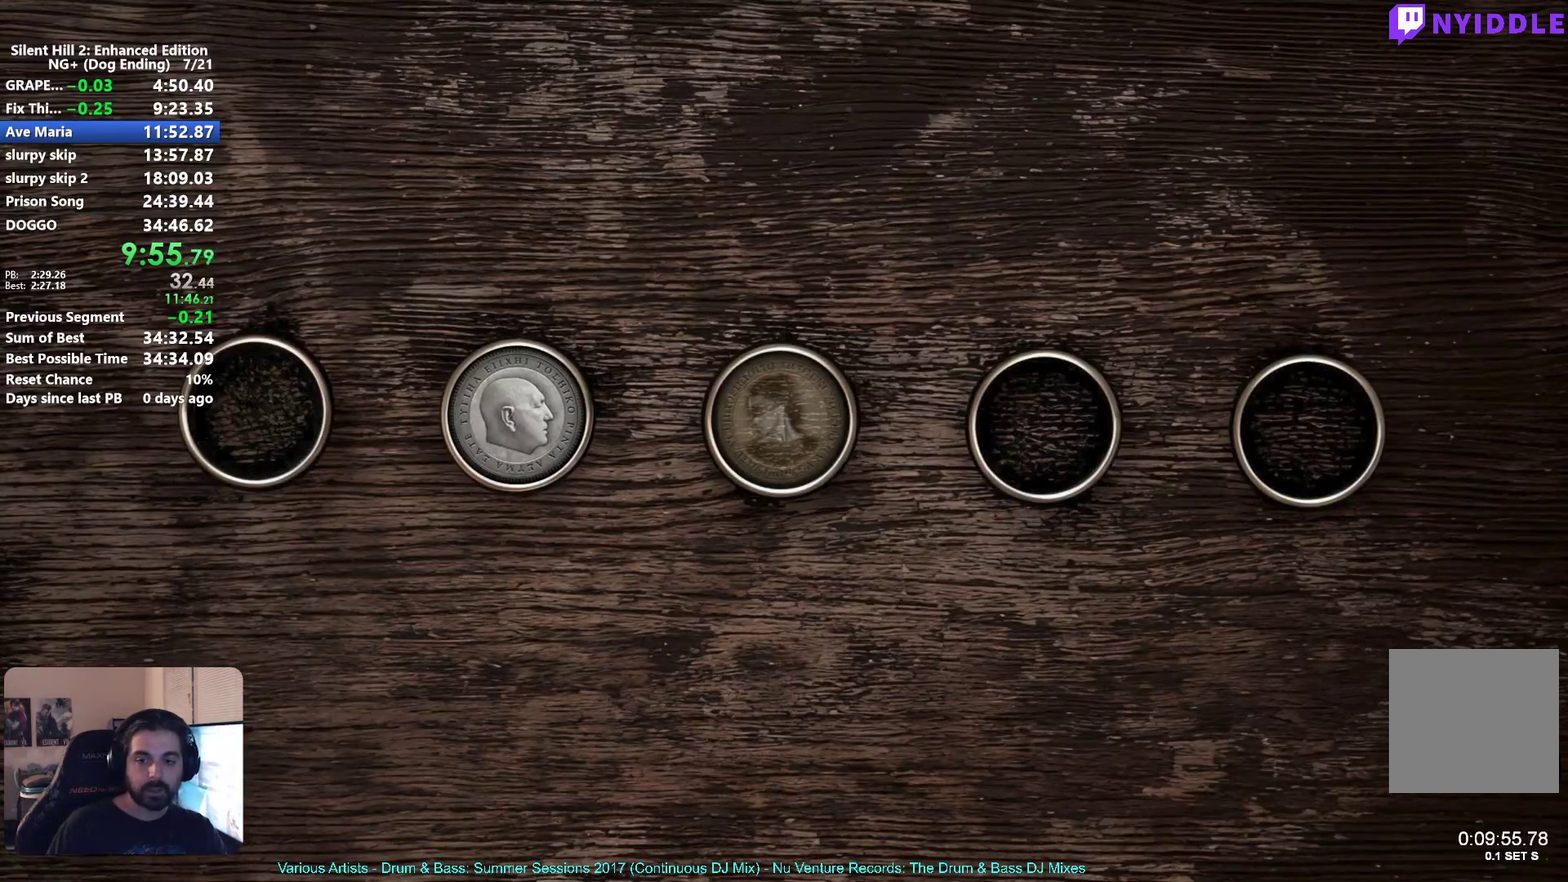
{"buttons": [], "left_stick": "center", "right_stick": "center", "events": []}
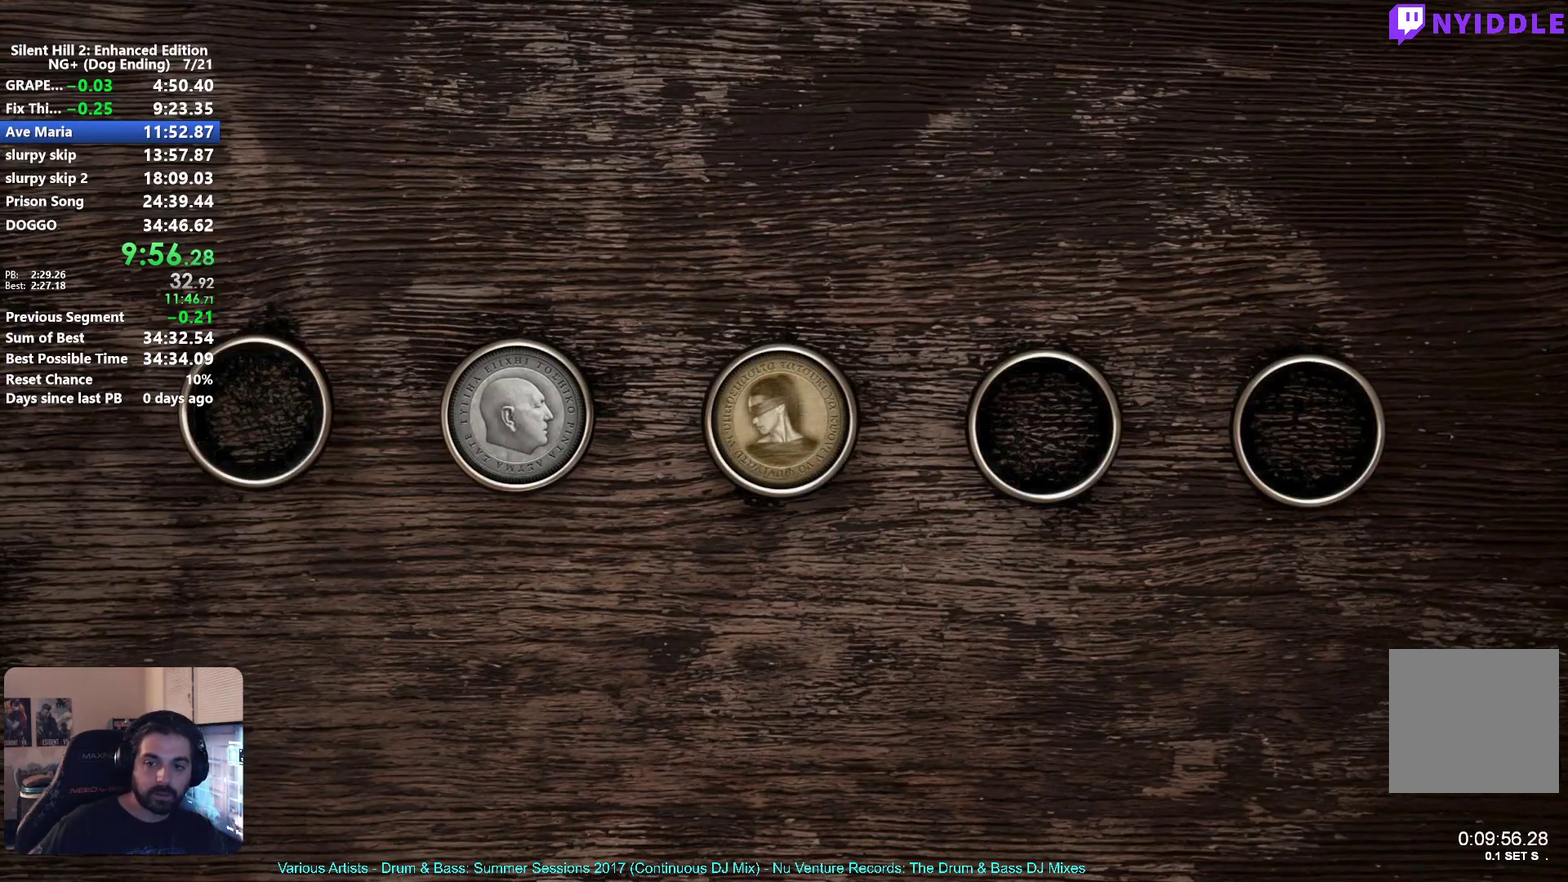
{"buttons": [], "left_stick": "center", "right_stick": "center", "events": []}
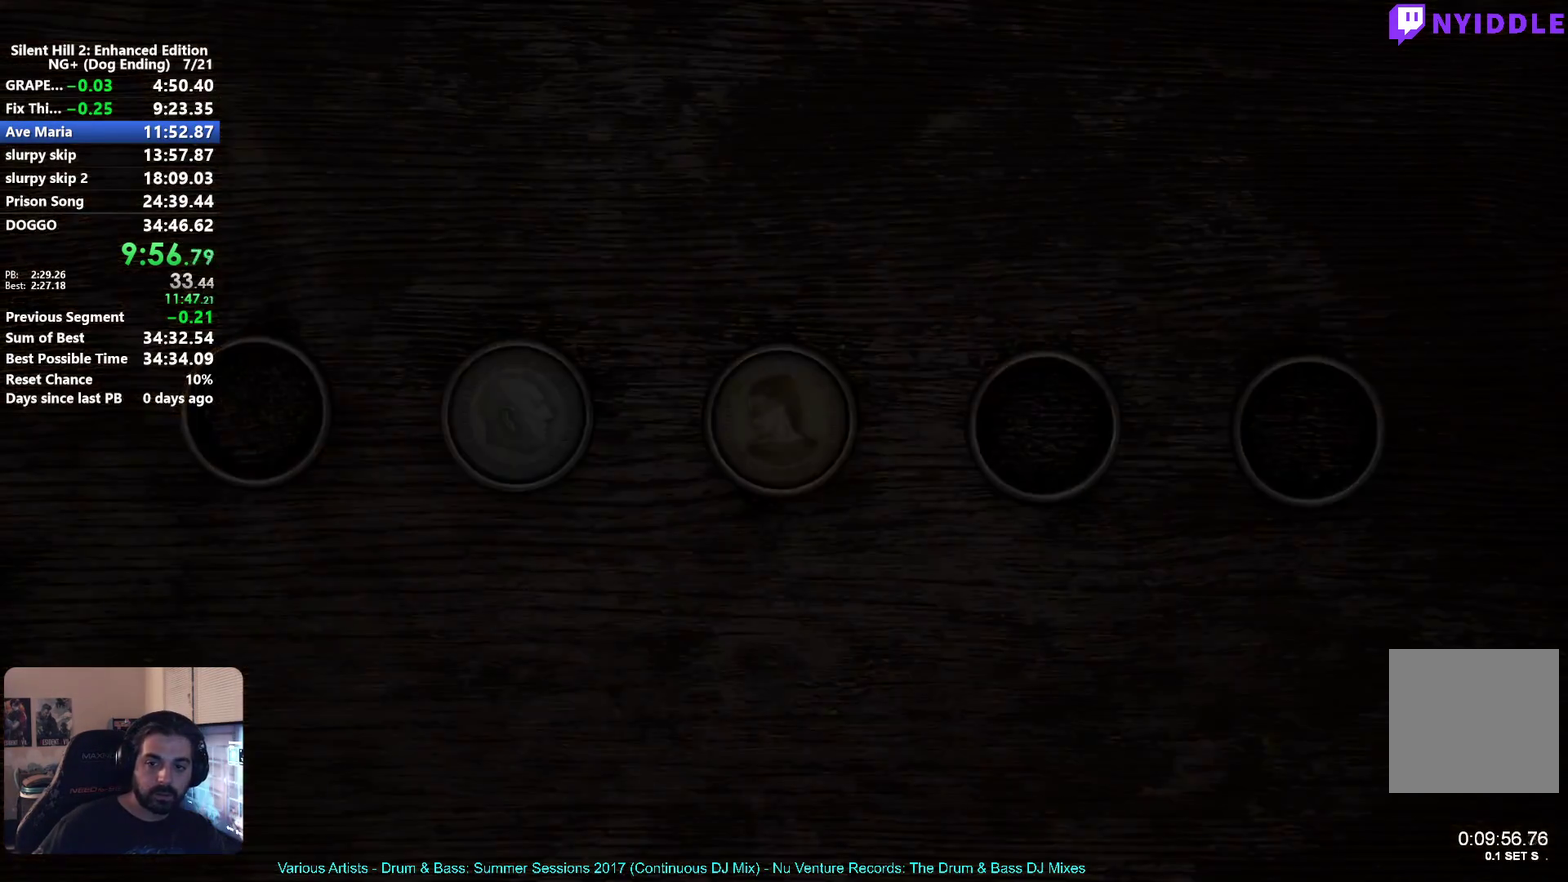
{"buttons": [], "left_stick": "center", "right_stick": "center", "events": []}
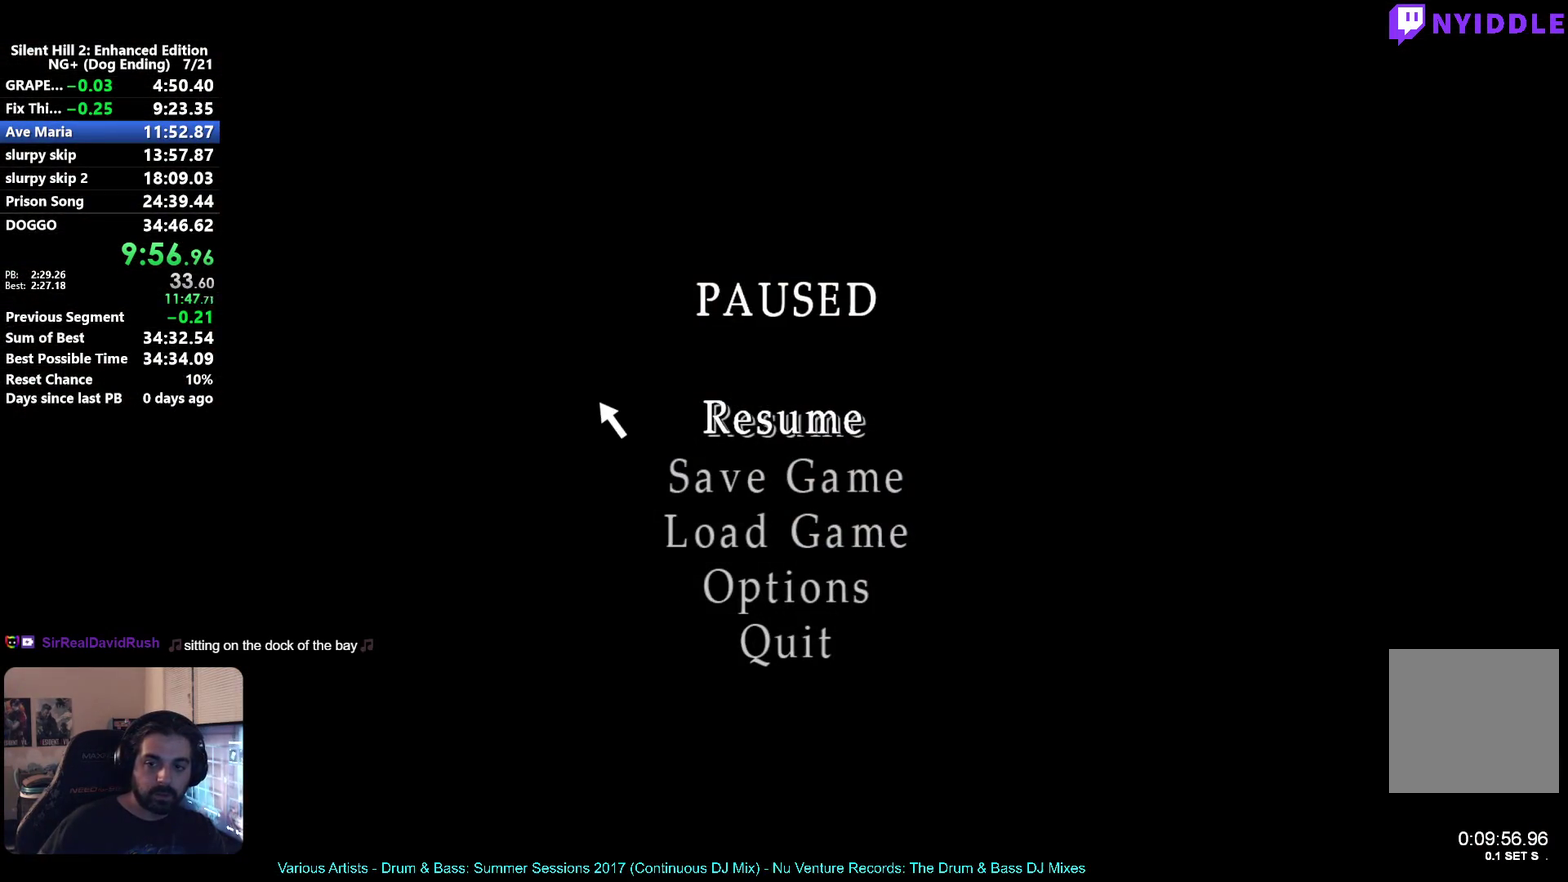
{"buttons": ["A"], "left_stick": "center", "right_stick": "center", "events": [[467, "A", "down"]]}
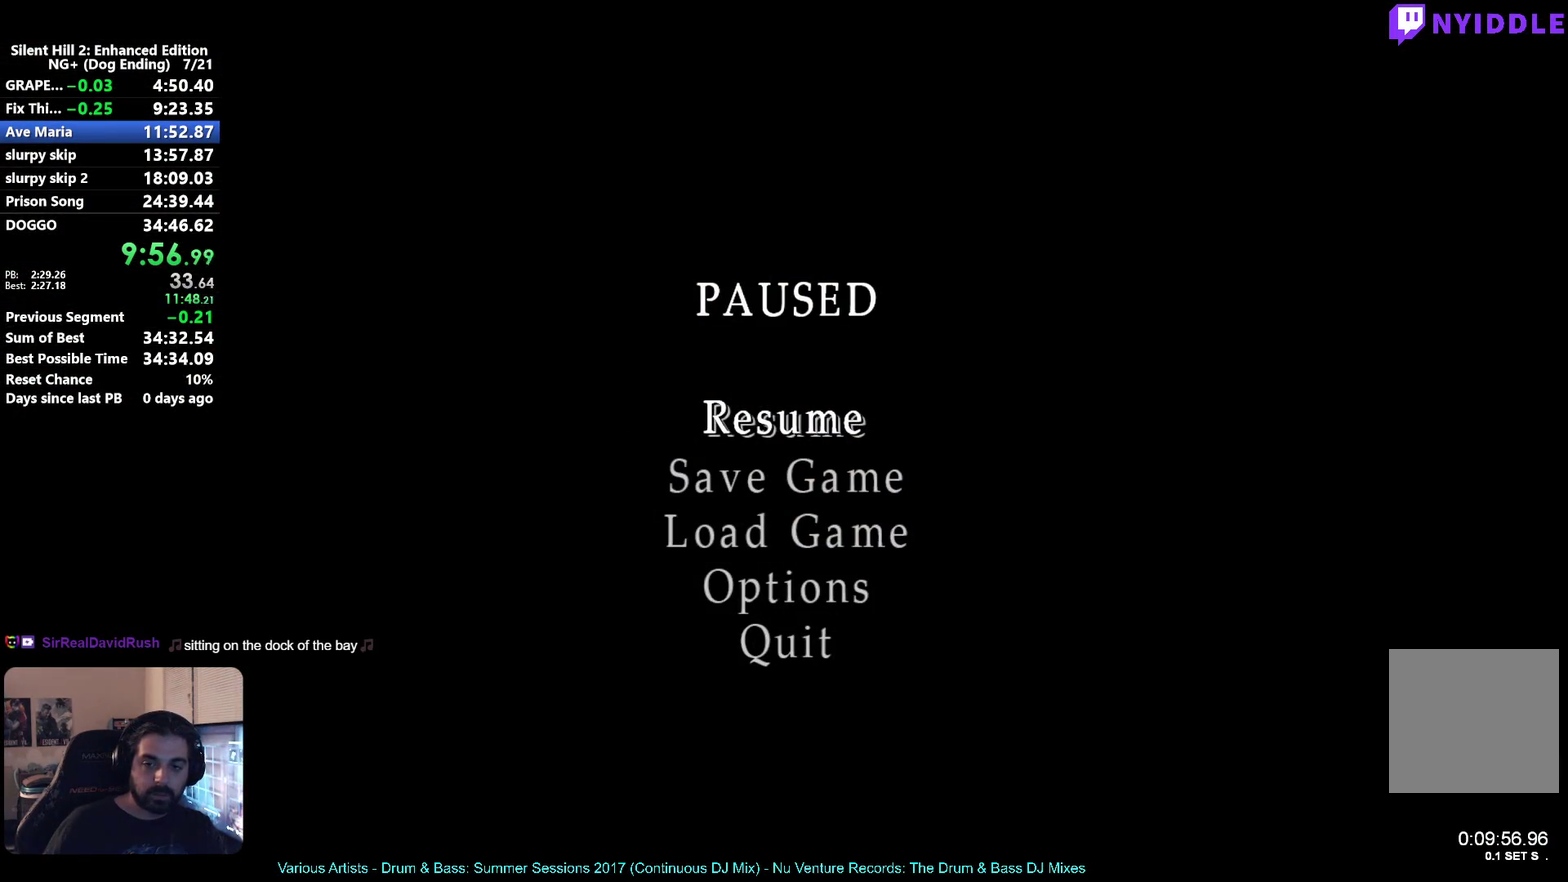
{"buttons": [], "left_stick": "left", "right_stick": "center", "events": [[50, "A", "up"], [217, "START", "down"], [317, "START", "up"], [317, "left_stick", "left"], [450, "left_stick", "center"], [500, "left_stick", "left"]]}
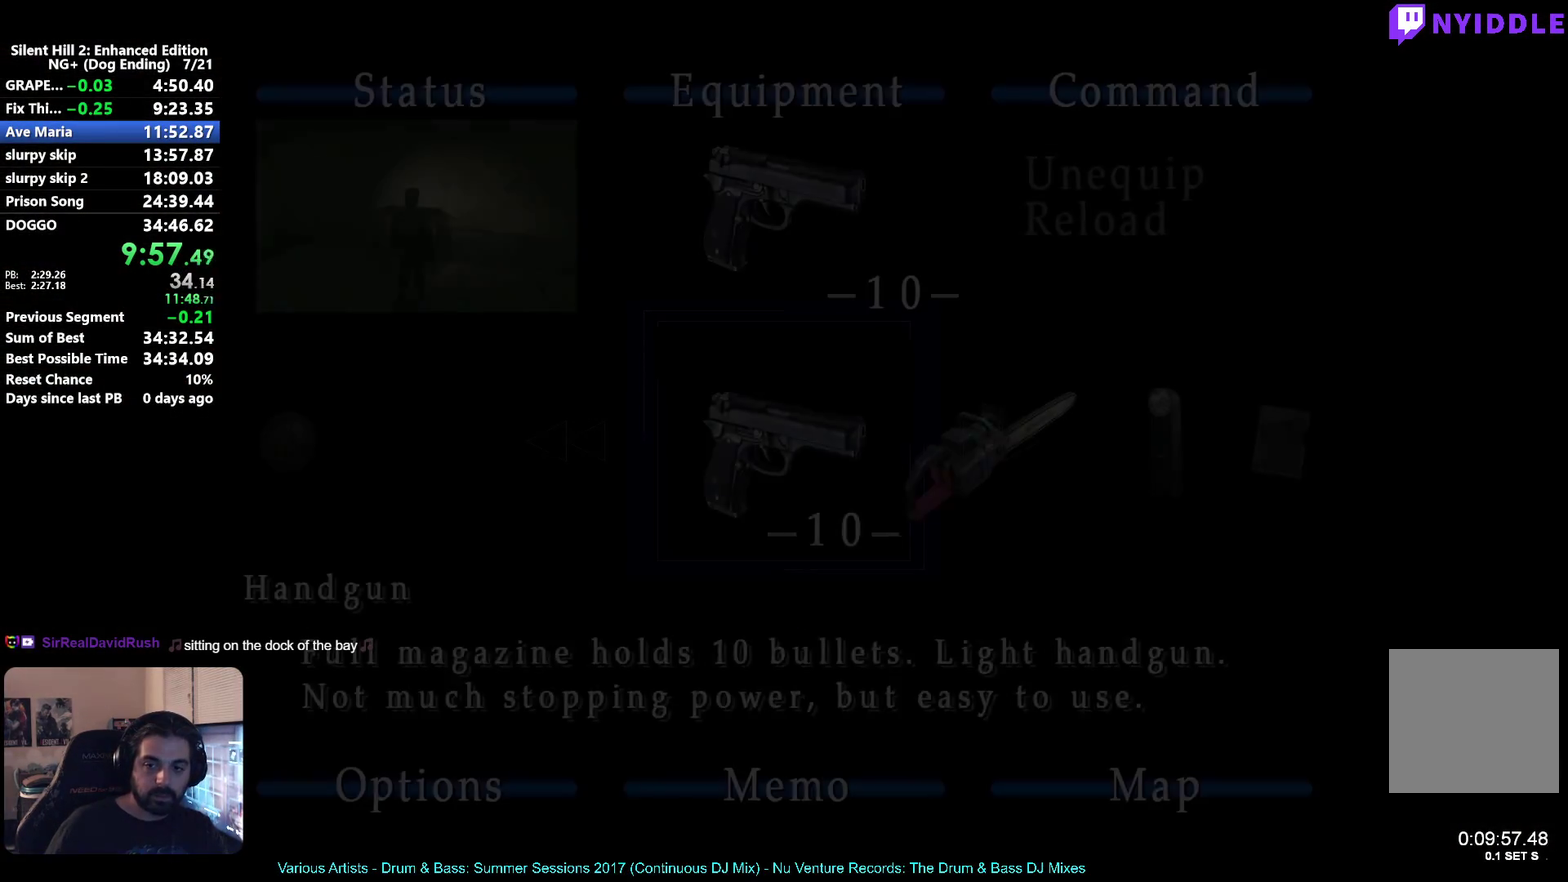
{"buttons": [], "left_stick": "center", "right_stick": "center", "events": [[117, "left_stick", "center"], [167, "left_stick", "left"], [267, "left_stick", "center"], [333, "left_stick", "left"], [417, "left_stick", "center"], [433, "A", "down"], [483, "A", "up"]]}
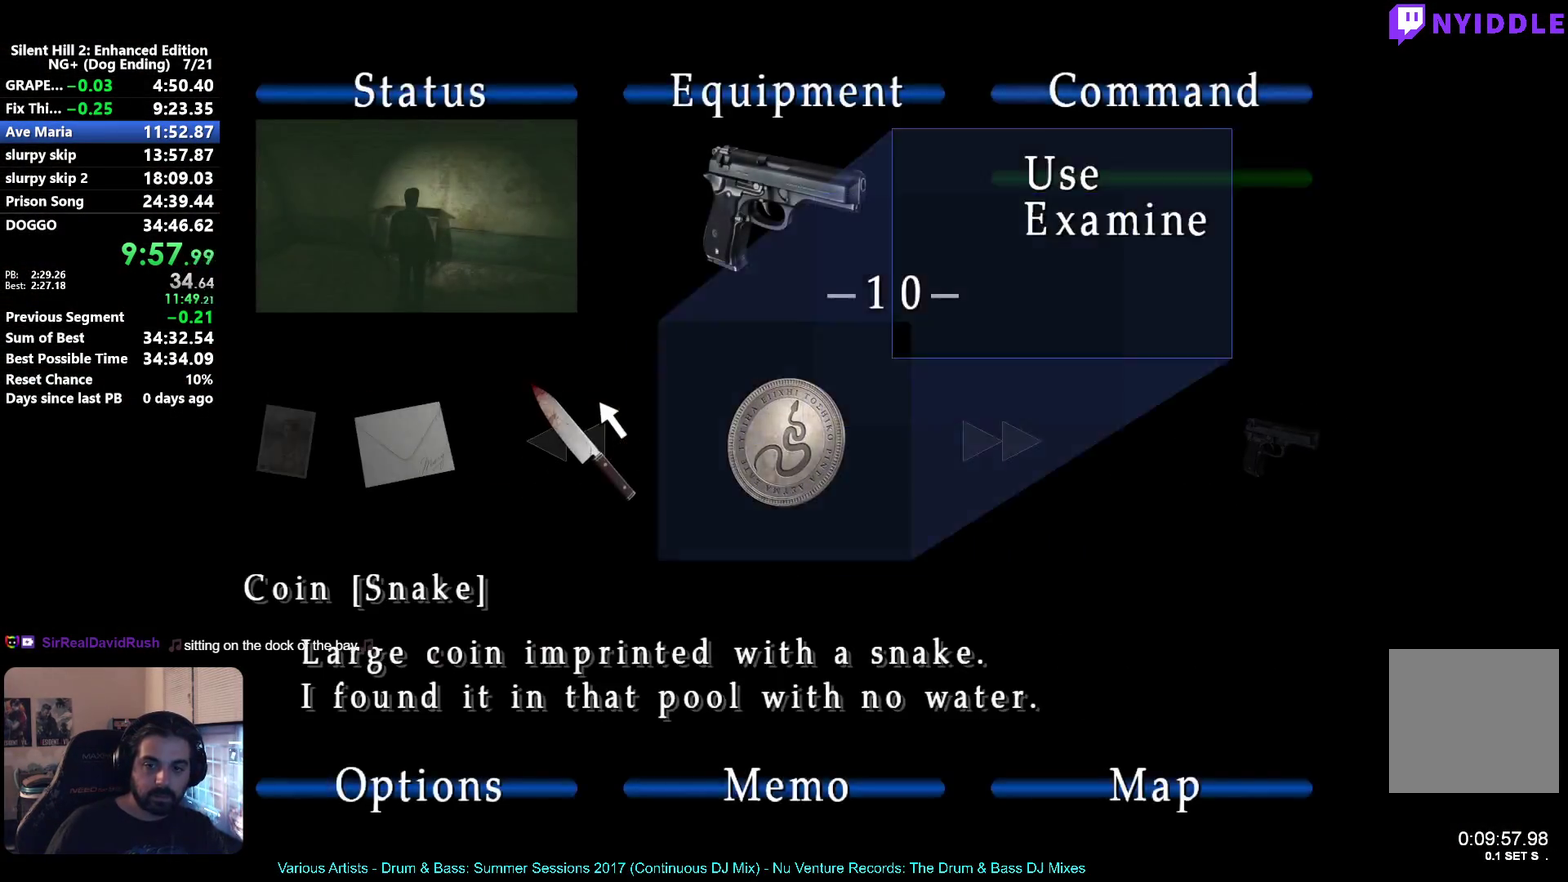
{"buttons": [], "left_stick": "center", "right_stick": "center", "events": [[233, "A", "down"], [283, "A", "up"]]}
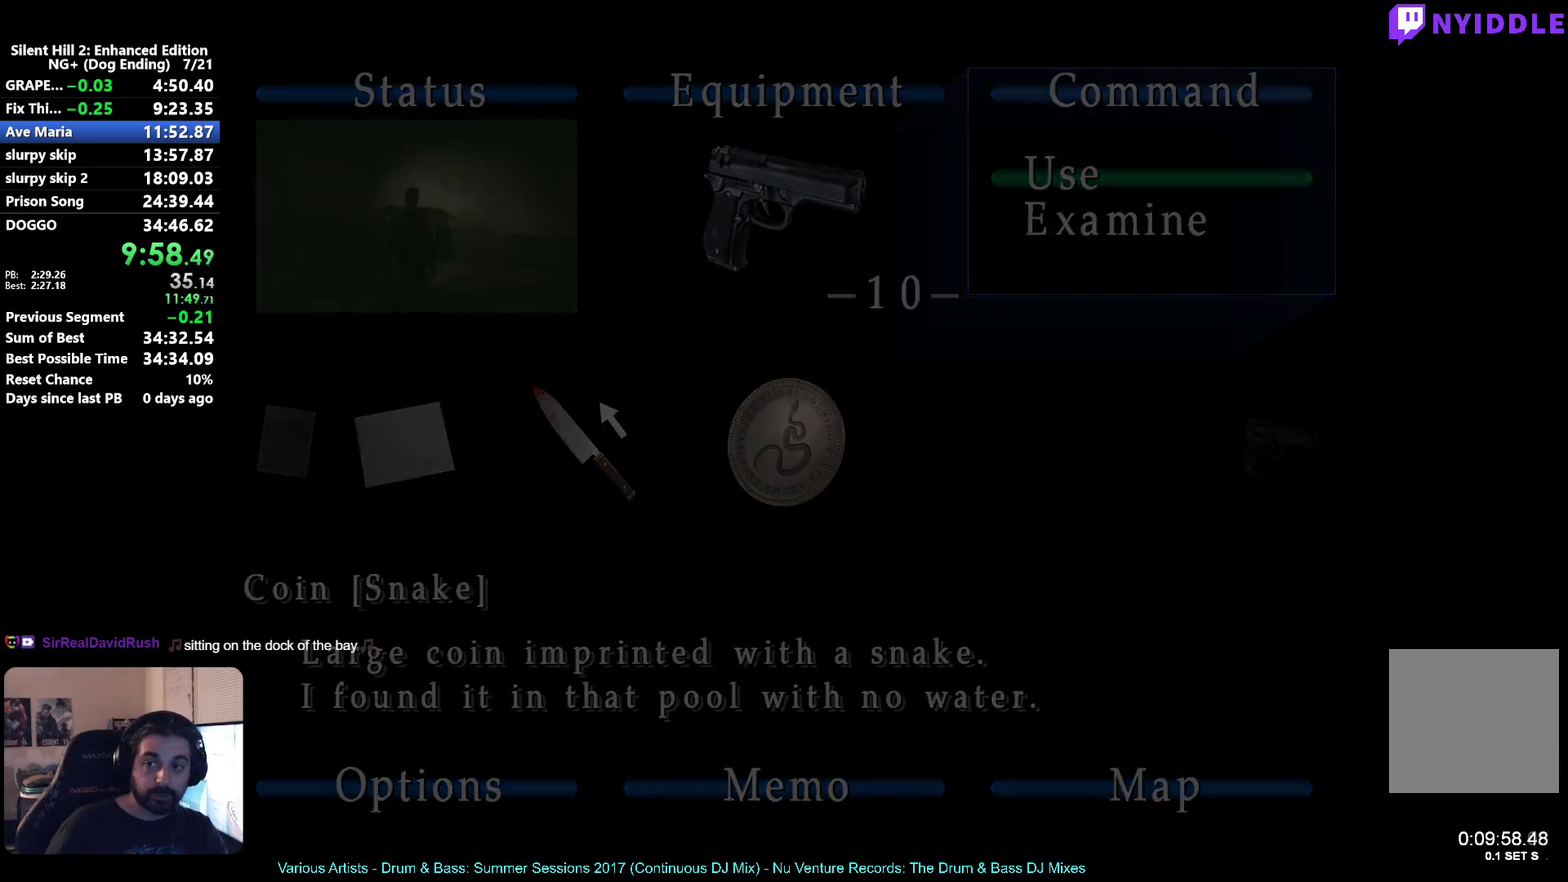
{"buttons": [], "left_stick": "center", "right_stick": "center", "events": []}
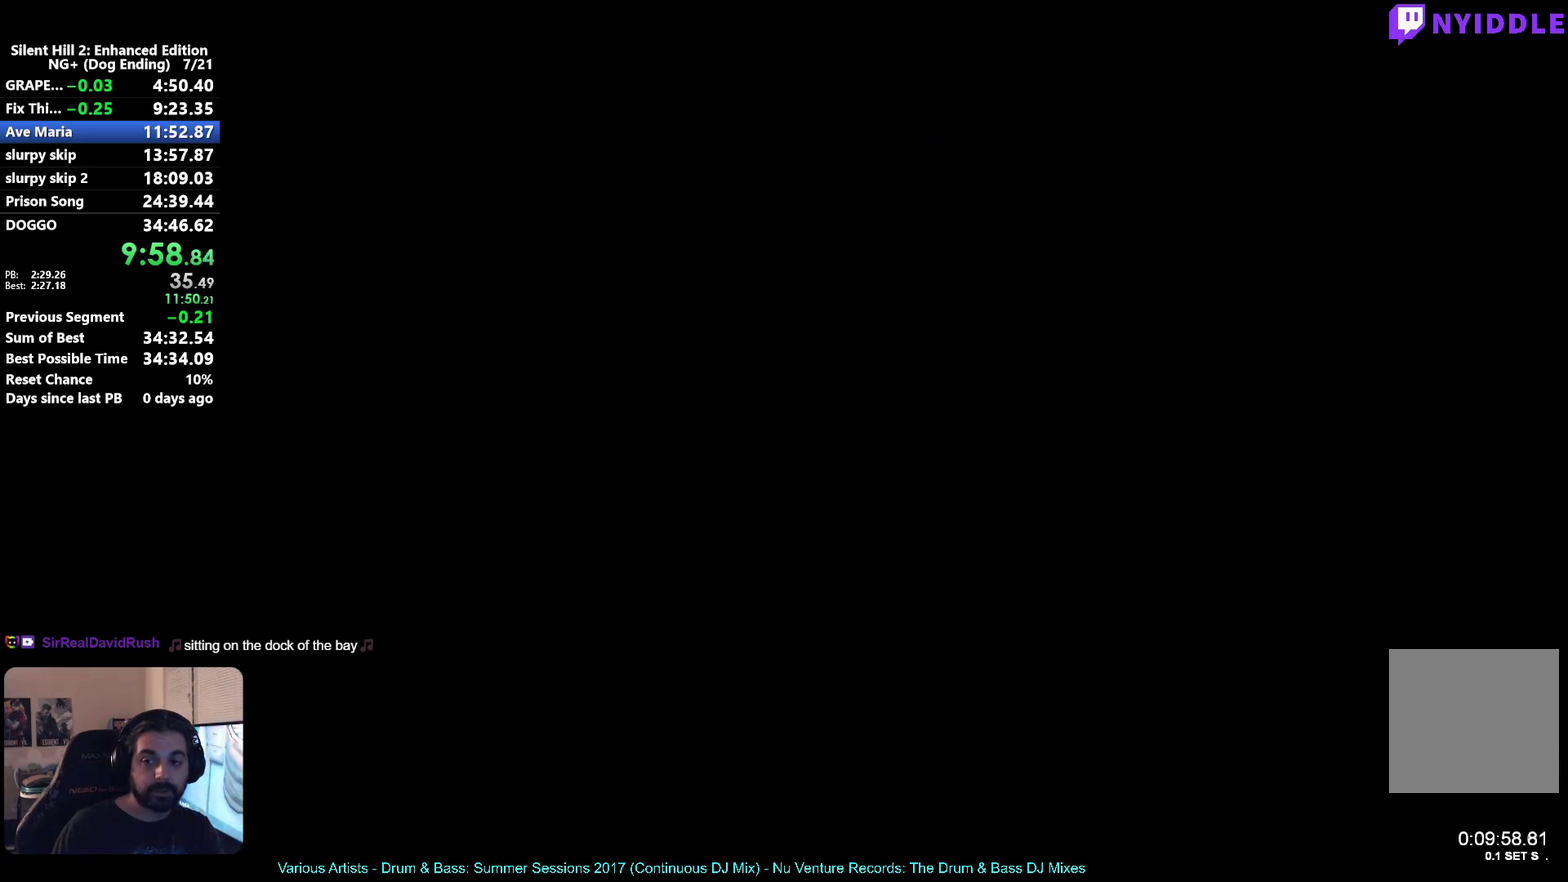
{"buttons": [], "left_stick": "center", "right_stick": "center", "events": []}
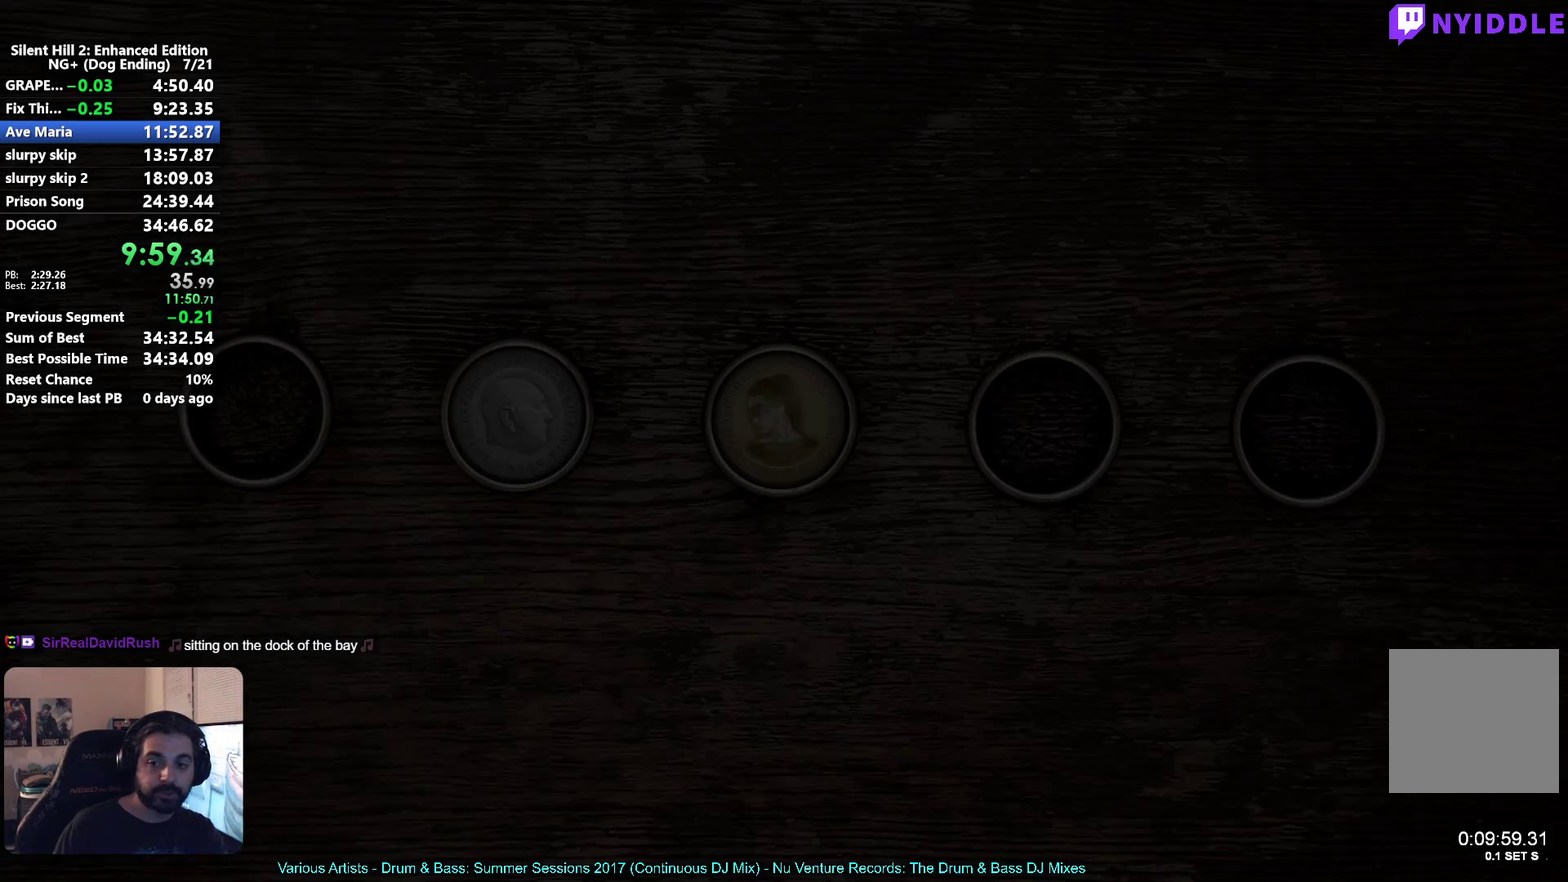
{"buttons": [], "left_stick": "center", "right_stick": "center", "events": []}
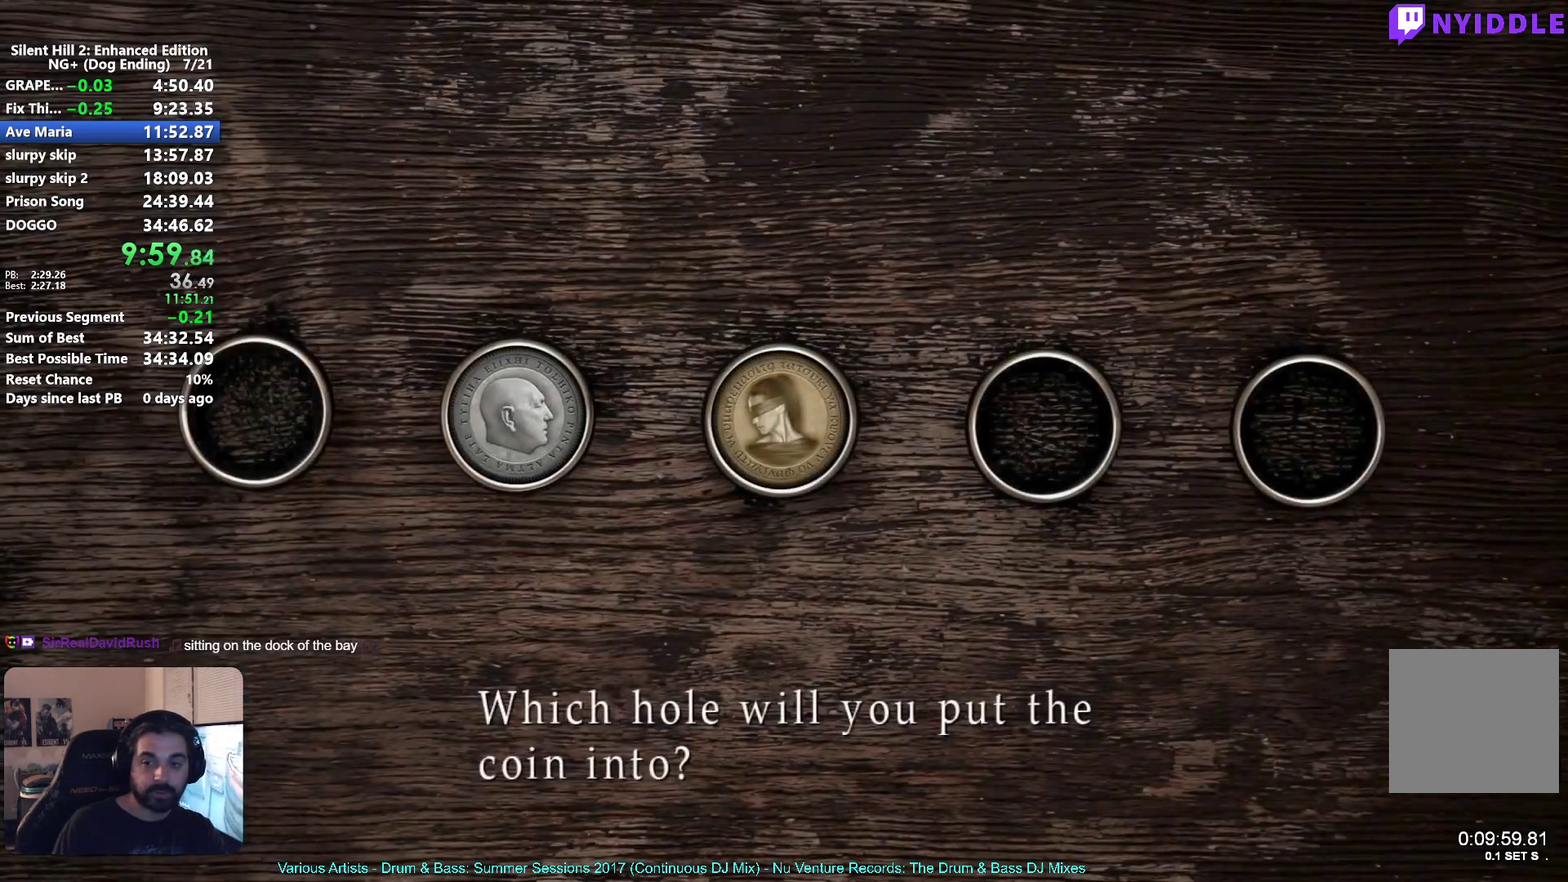
{"buttons": [], "left_stick": "center", "right_stick": "center", "events": []}
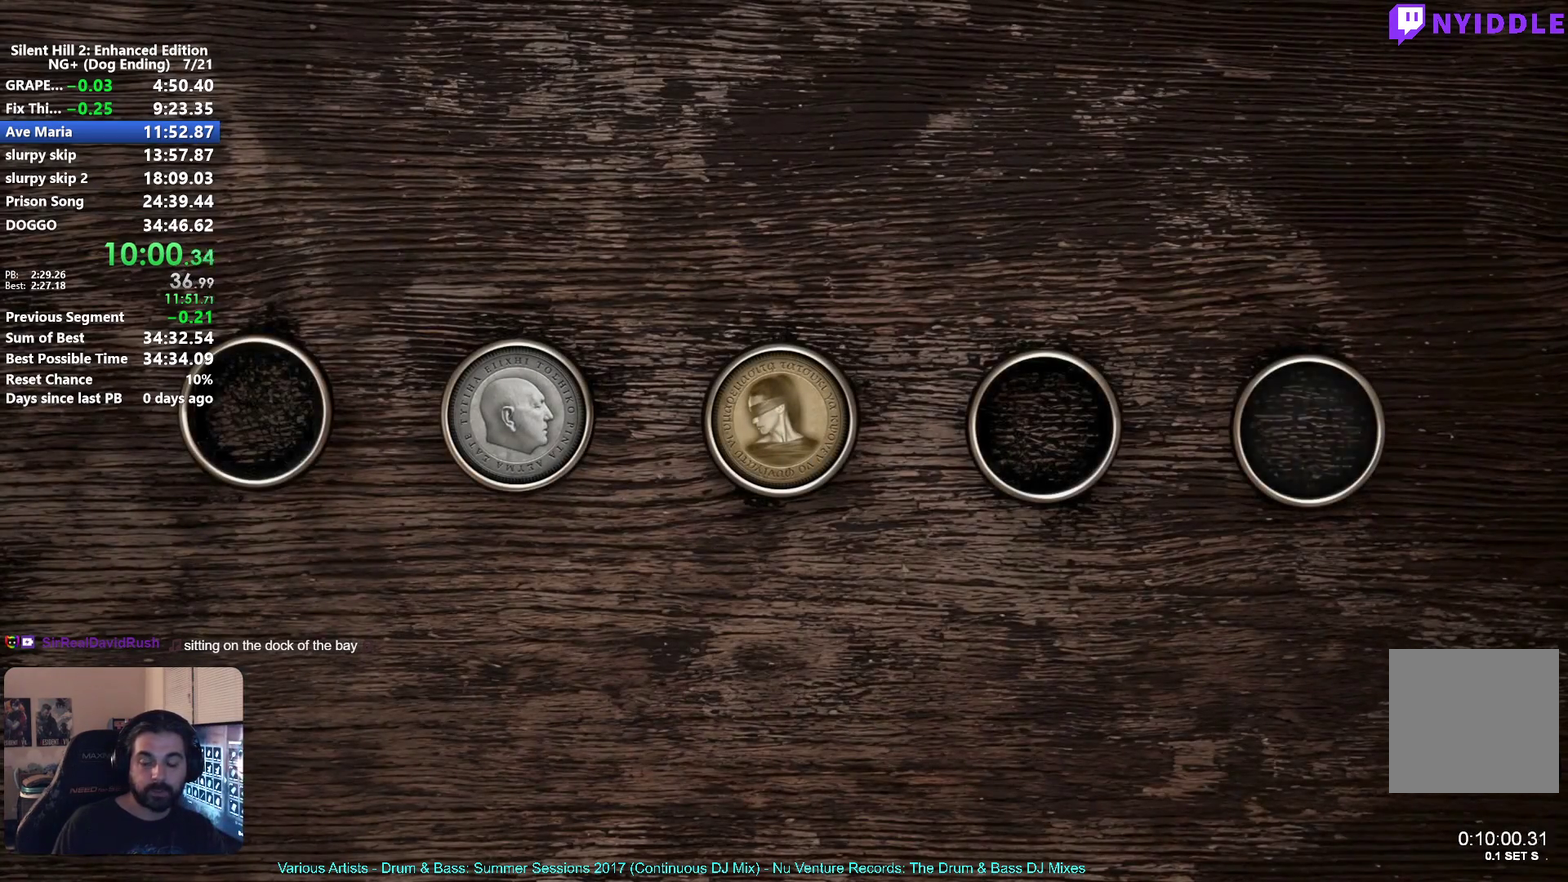
{"buttons": [], "left_stick": "center", "right_stick": "center", "events": []}
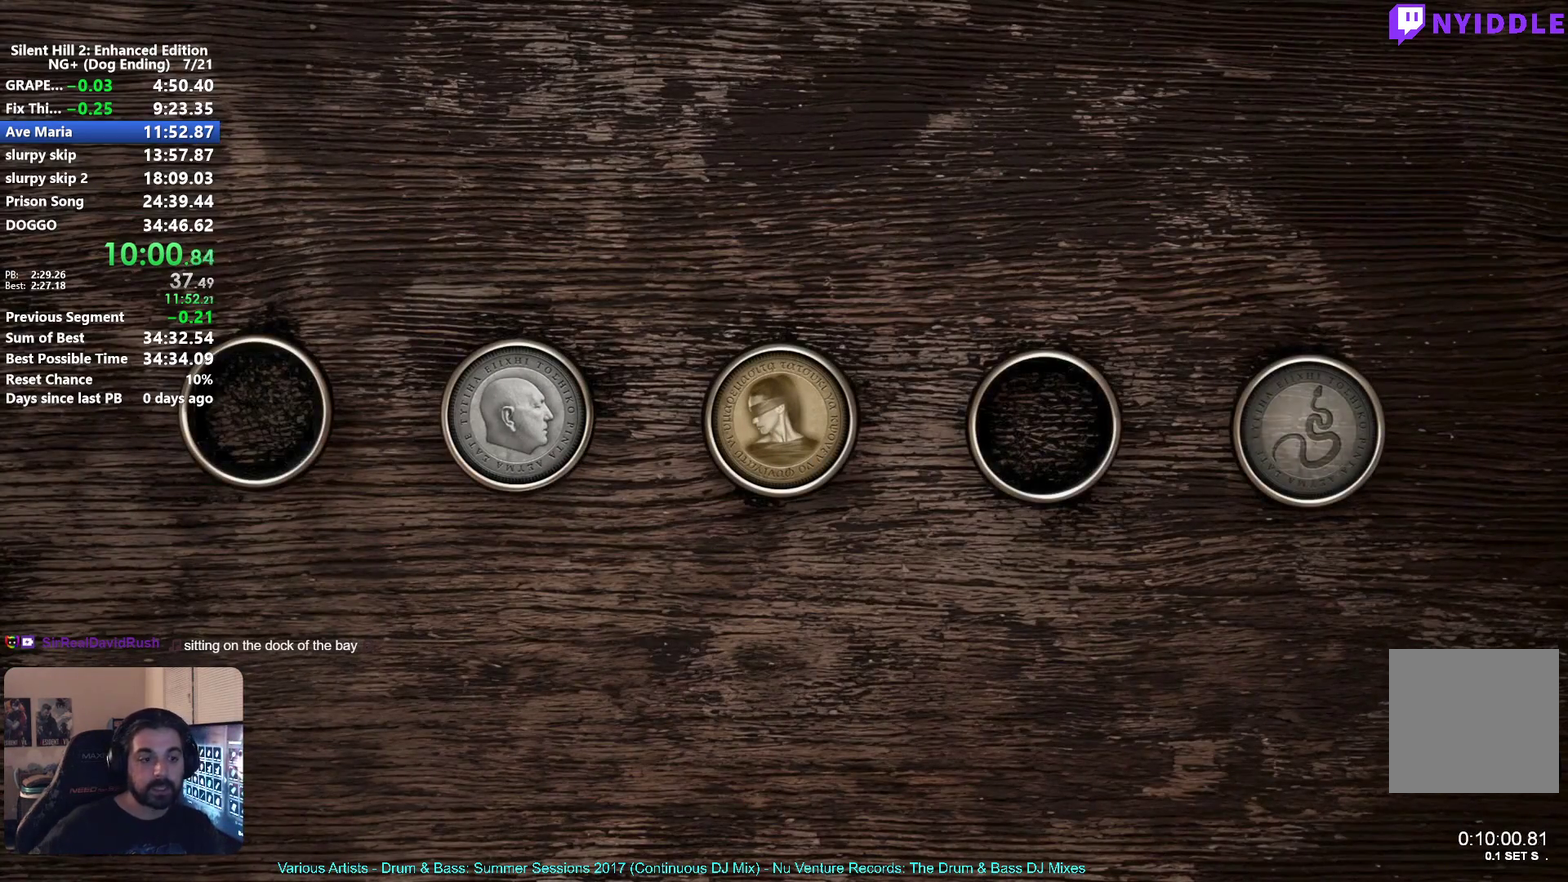
{"buttons": ["A"], "left_stick": "center", "right_stick": "center", "events": [[350, "A", "down"], [417, "A", "up"], [500, "A", "down"]]}
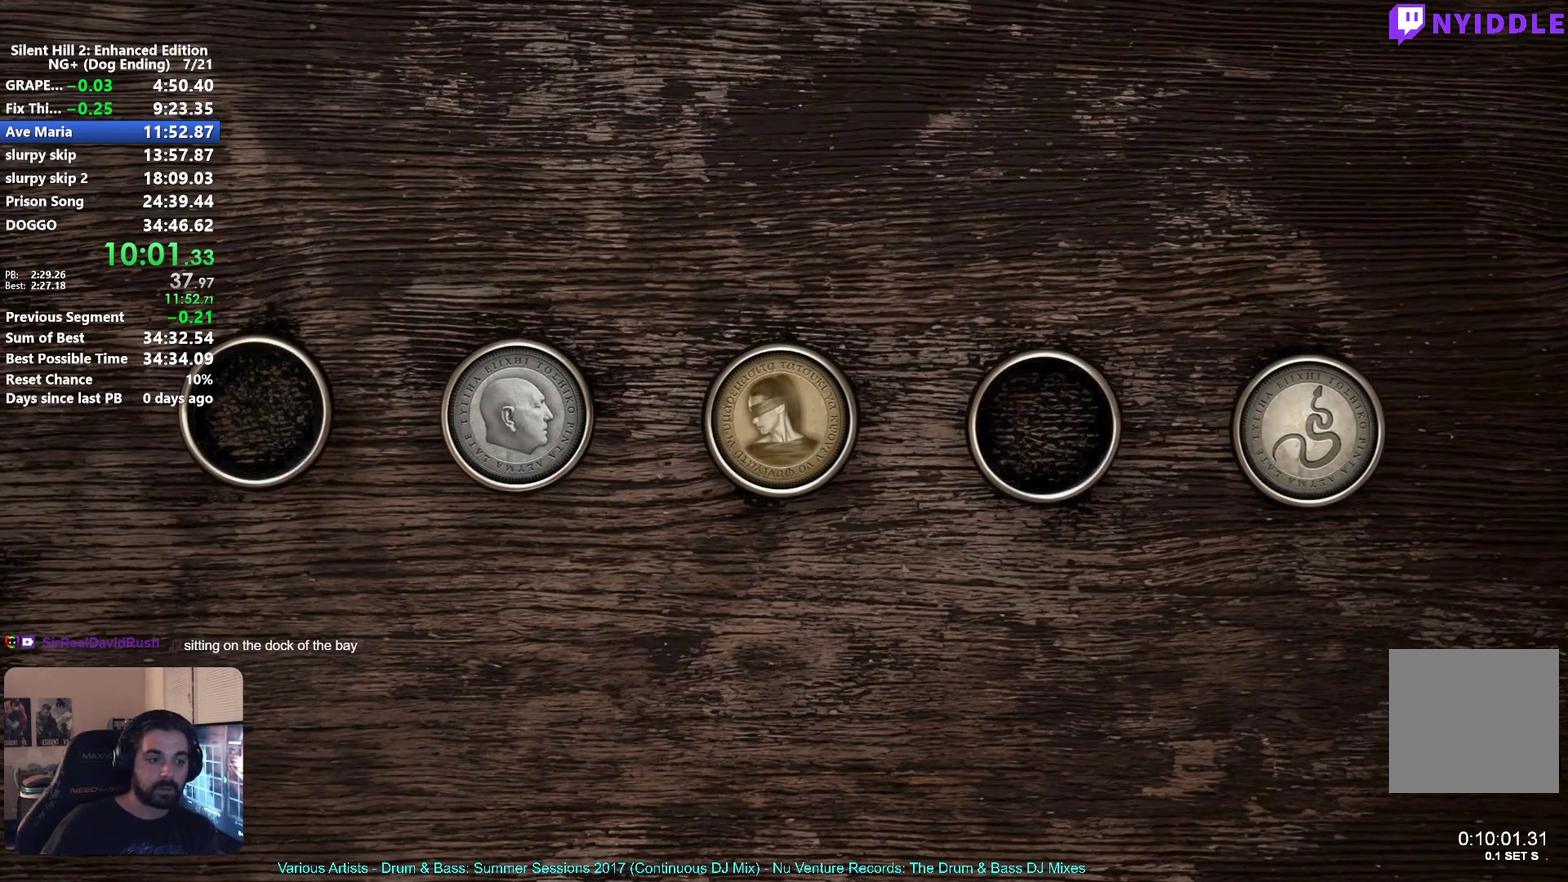
{"buttons": ["A"], "left_stick": "center", "right_stick": "center", "events": [[50, "A", "up"], [133, "A", "down"], [200, "A", "up"], [283, "A", "down"], [350, "A", "up"], [433, "A", "down"]]}
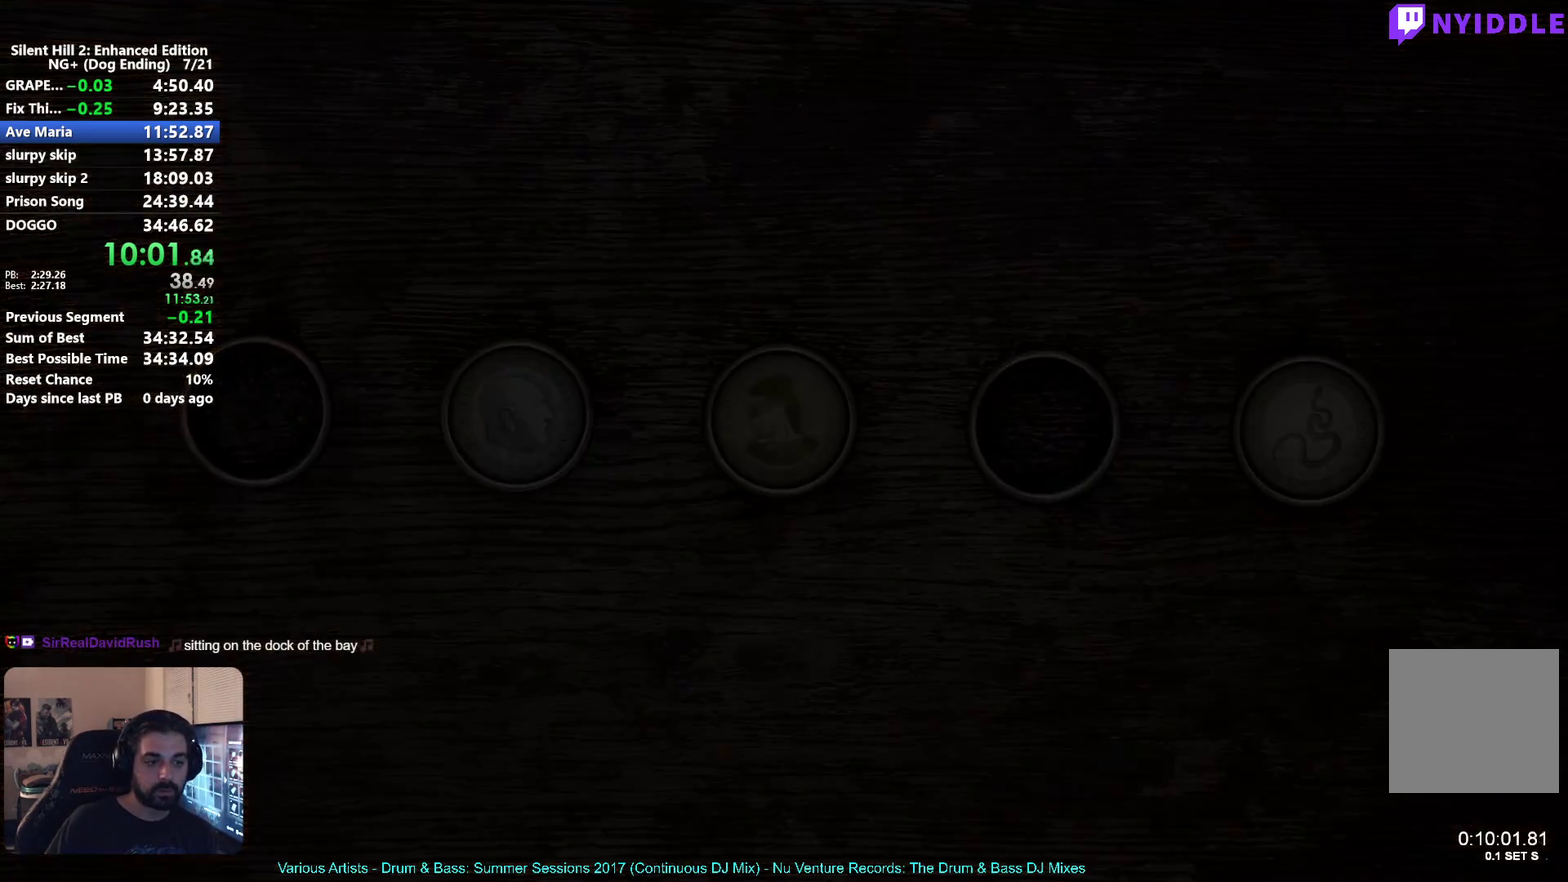
{"buttons": [], "left_stick": "left", "right_stick": "center", "events": [[17, "A", "up"], [83, "A", "down"], [150, "A", "up"], [233, "A", "down"], [267, "left_stick", "left"], [300, "A", "up"]]}
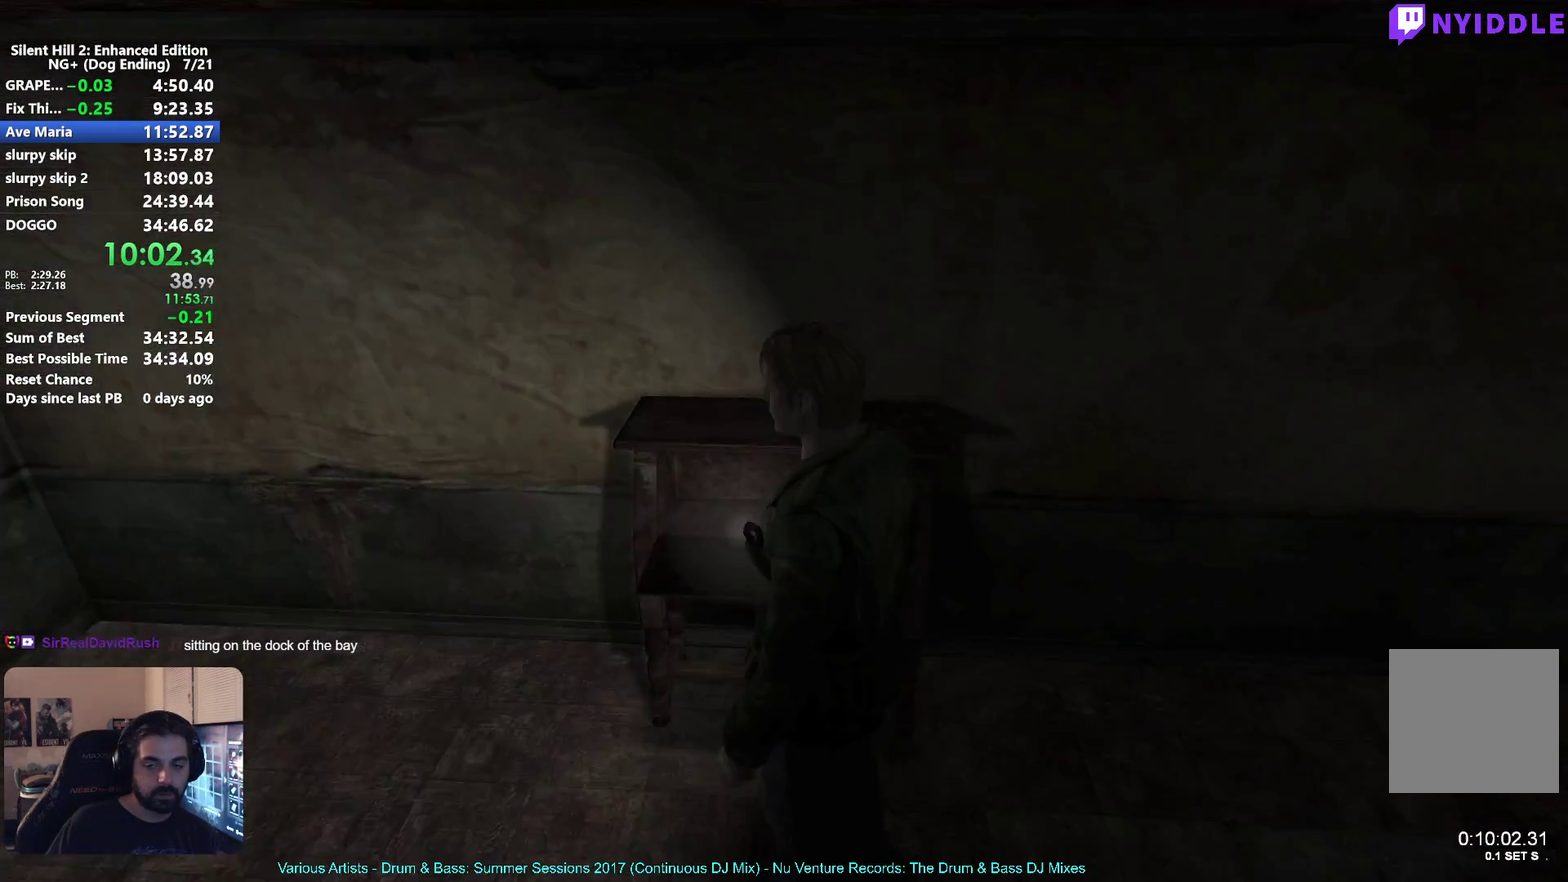
{"buttons": ["A"], "left_stick": "up-left", "right_stick": "center", "events": [[150, "A", "down"], [183, "A", "up"], [233, "left_stick", "up-left"], [333, "A", "down"], [383, "A", "up"], [500, "A", "down"]]}
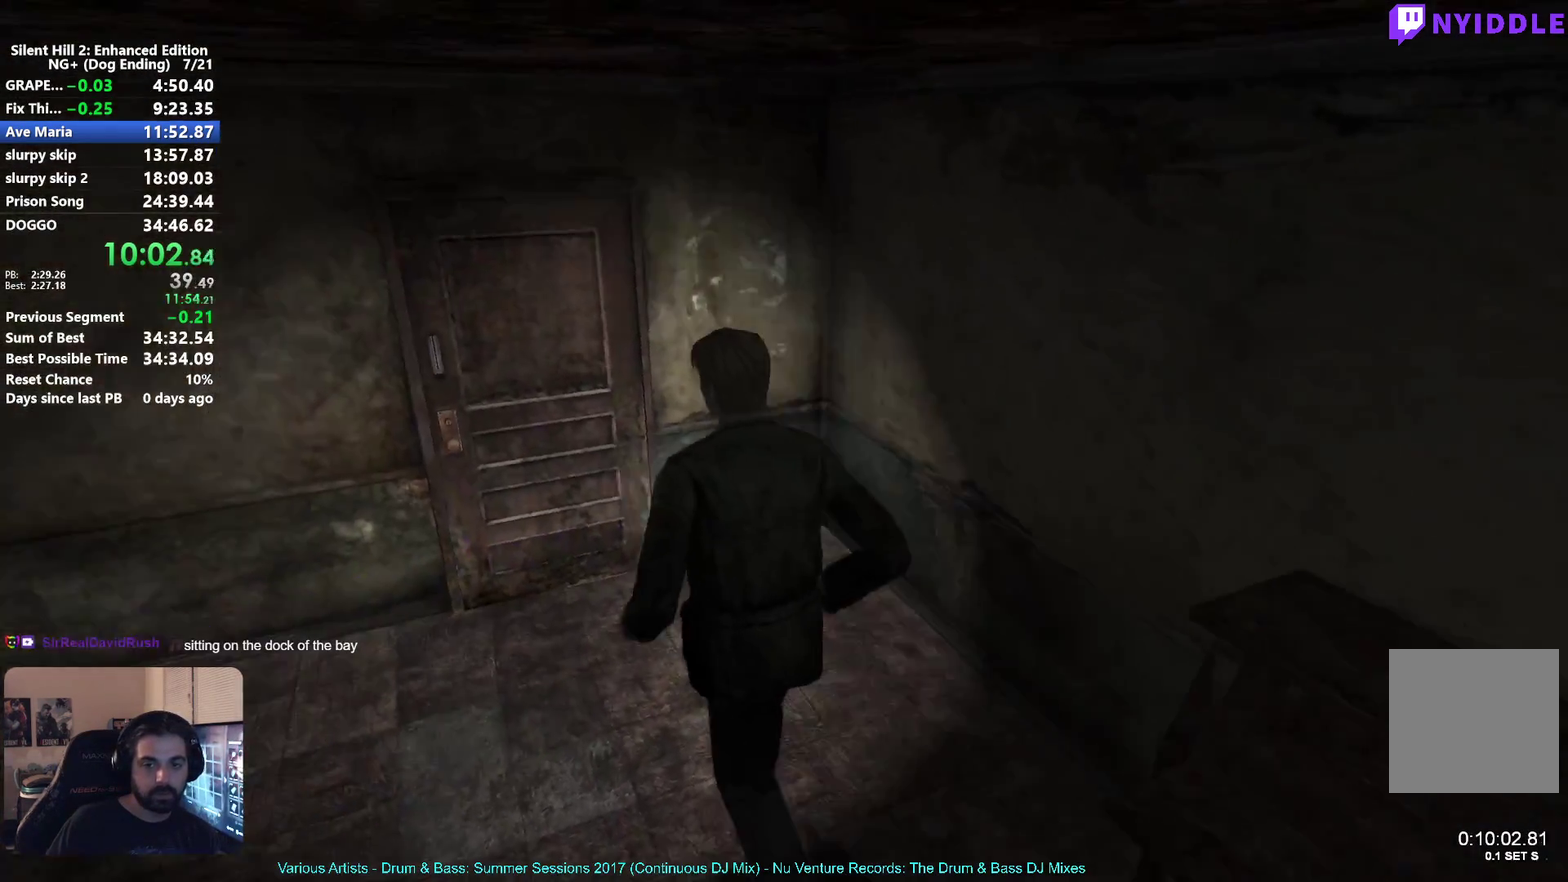
{"buttons": ["A"], "left_stick": "up-left", "right_stick": "center", "events": [[50, "A", "up"], [100, "left_stick", "up"], [183, "A", "down"], [250, "A", "up"], [333, "A", "down"], [333, "left_stick", "up-left"], [400, "A", "up"], [467, "A", "down"]]}